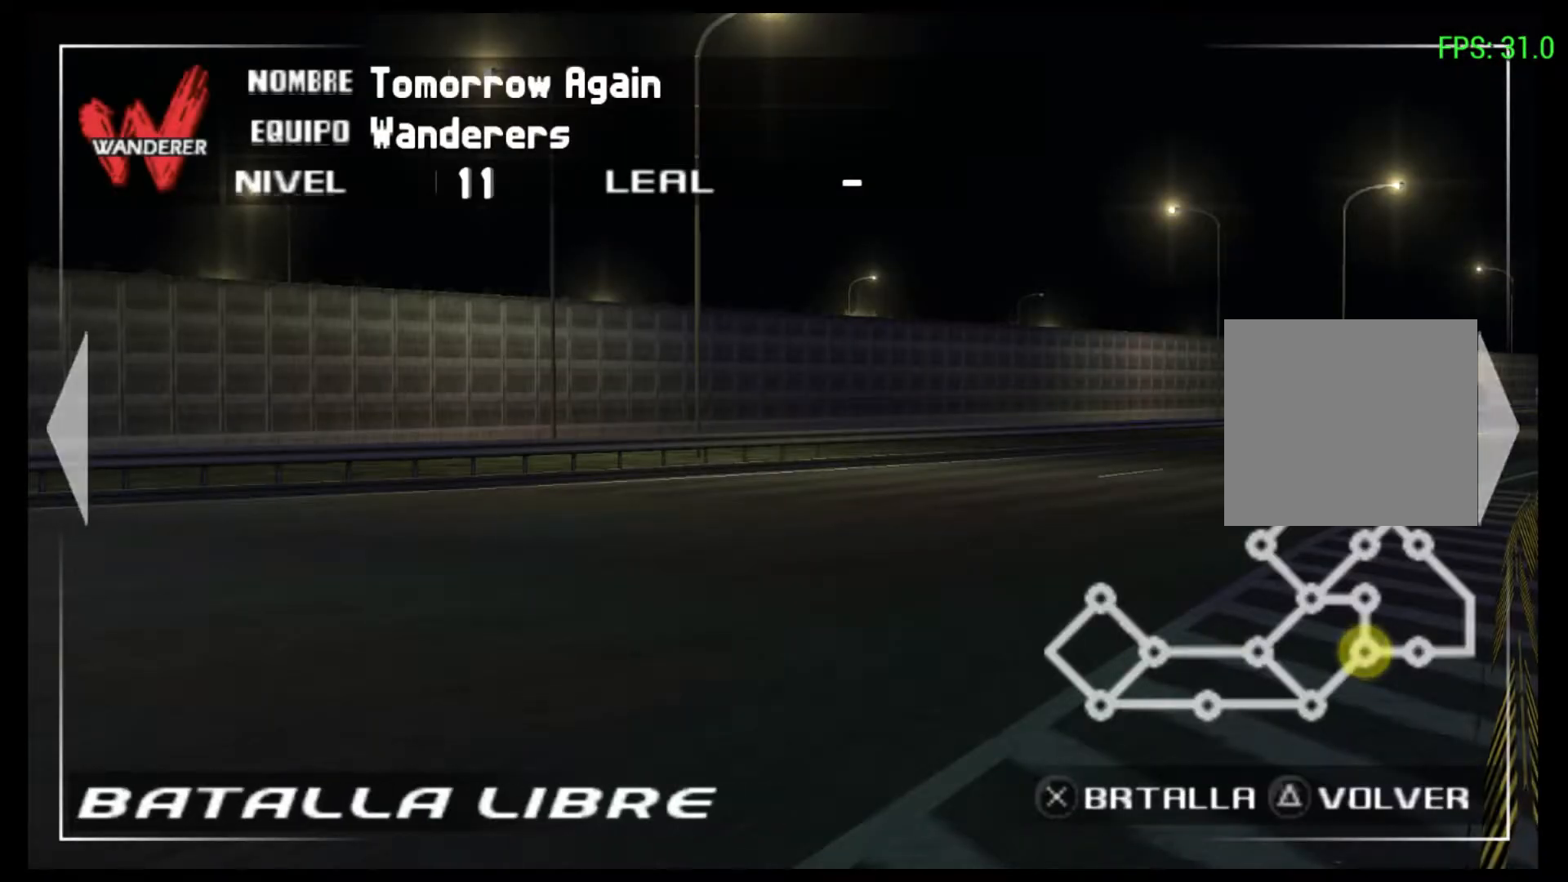
Gameplay with a controller (Xbox layout); each line is a JSON object with the inputs held at the frame after it. "events" lists button and stick changes between this image and that frame as [ms after this image, input, new state], when the widget could be followed in between. Not read: L3 R3 right_stick.
{"buttons": ["R2"], "left_stick": "center", "events": [[367, "R2", "down"]]}
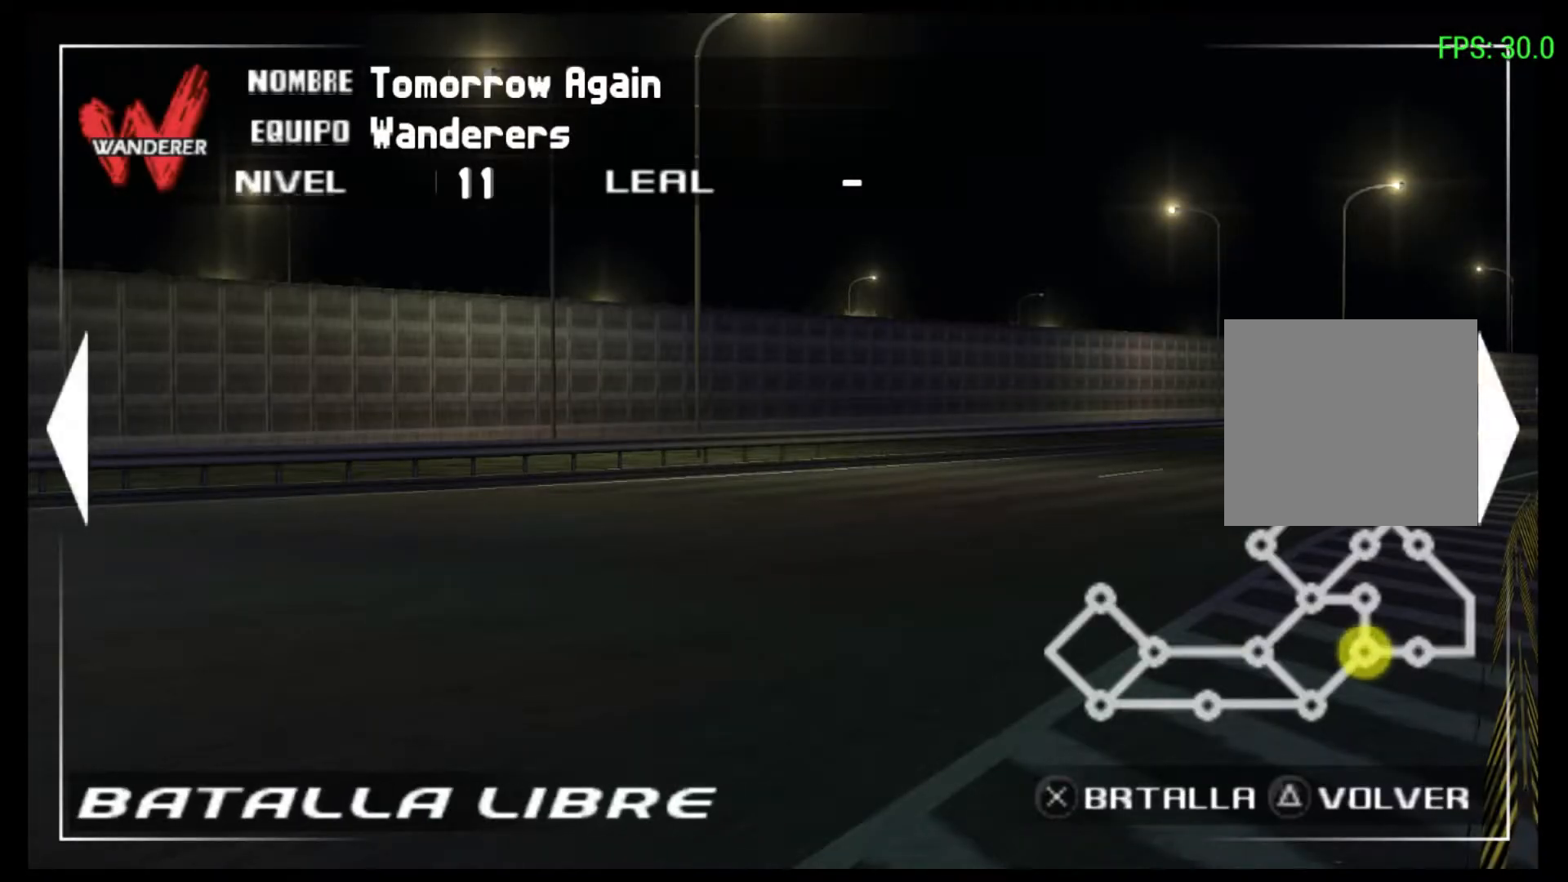
{"buttons": [], "left_stick": "center", "events": [[167, "R2", "up"]]}
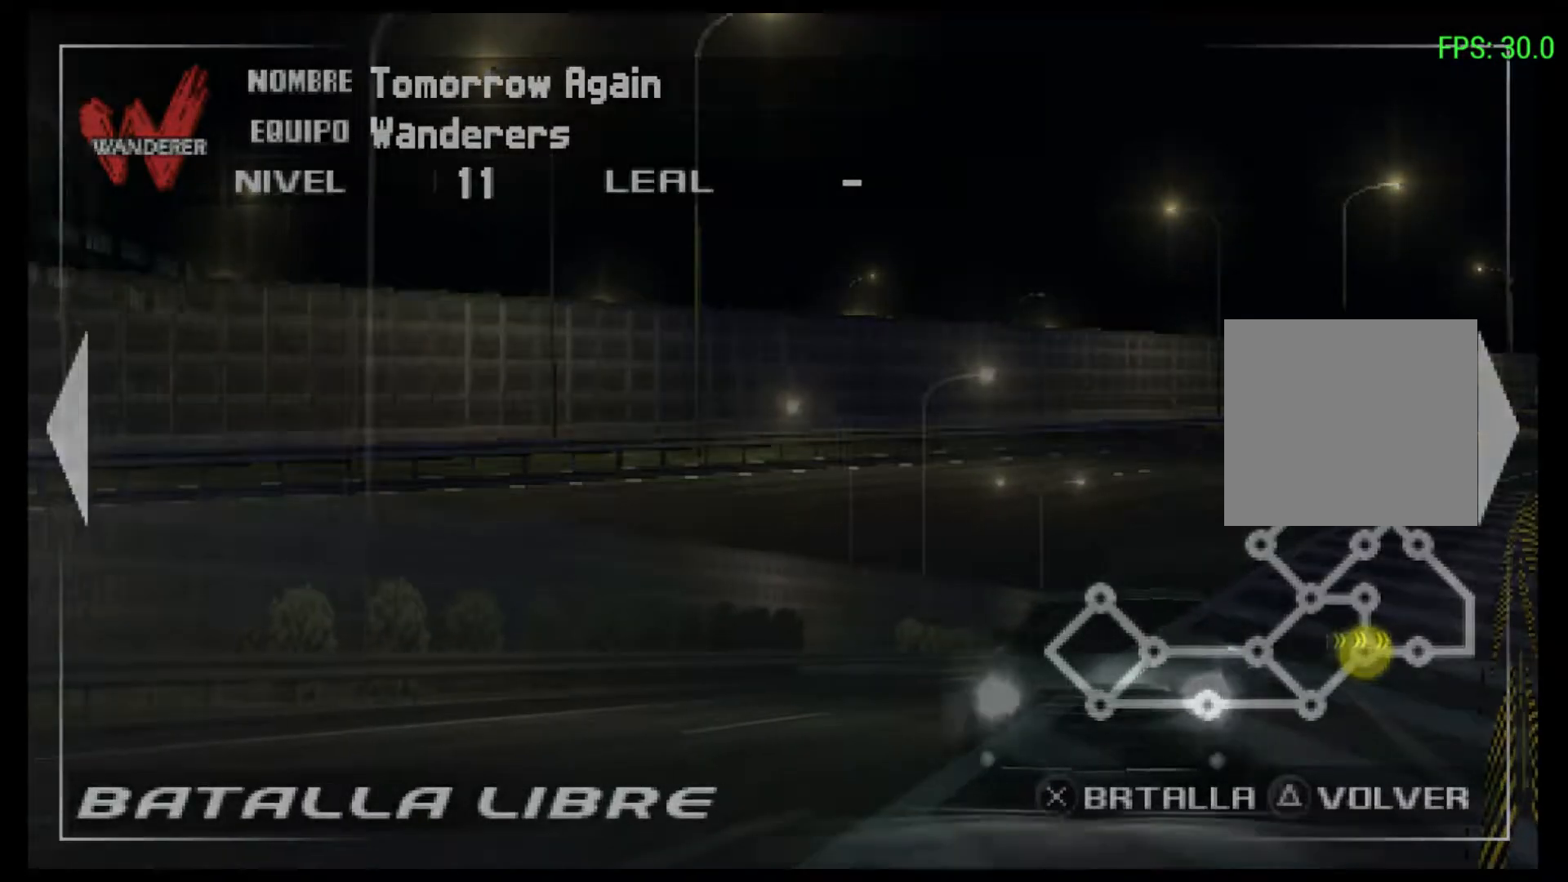
{"buttons": [], "left_stick": "center", "events": []}
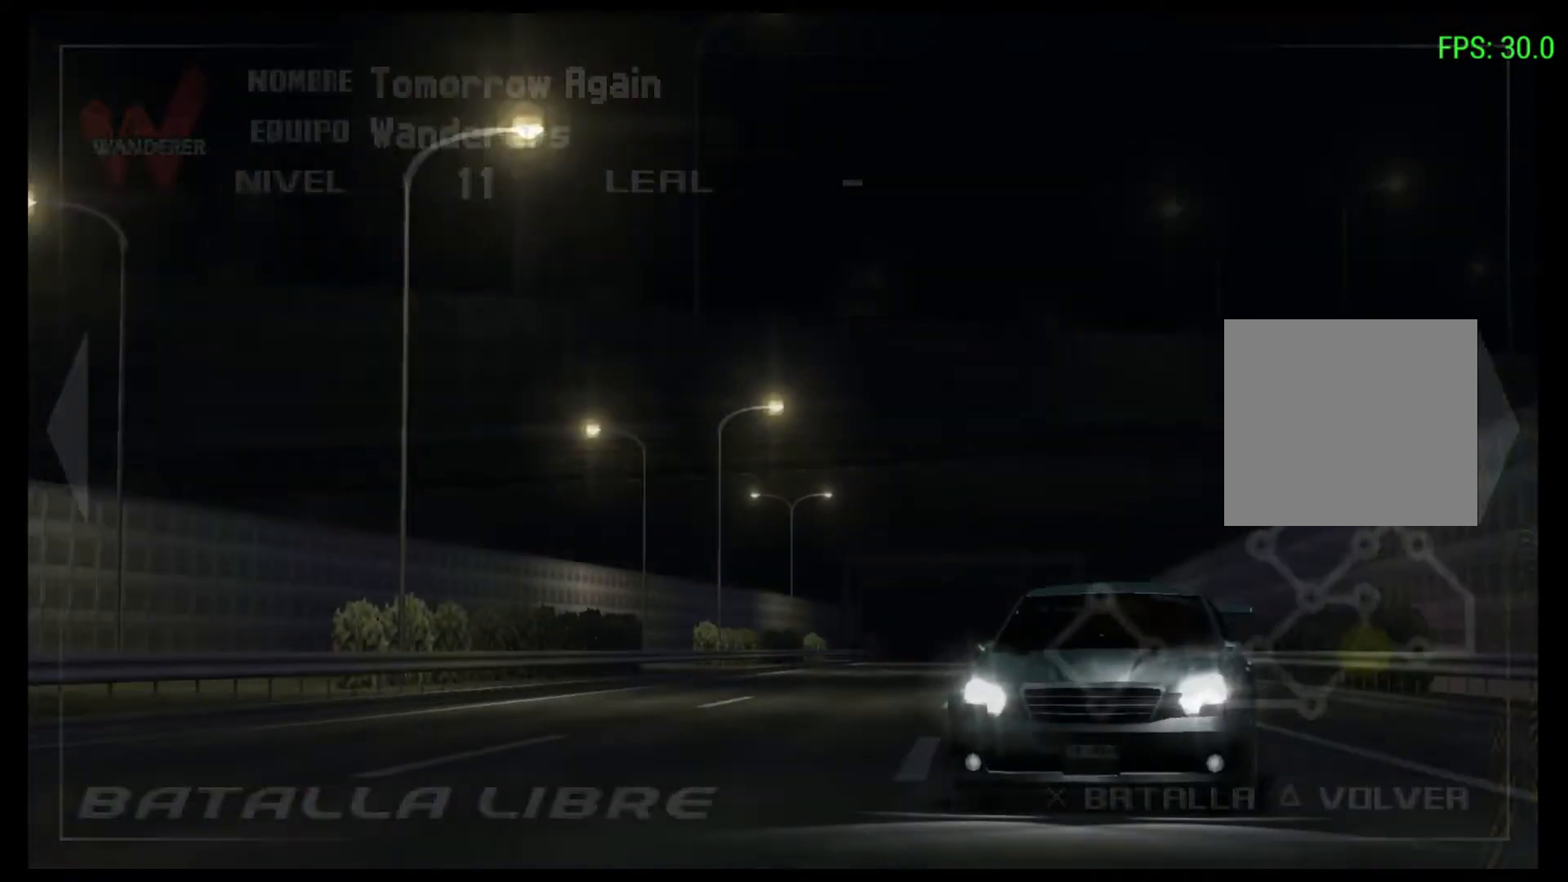
{"buttons": [], "left_stick": "center", "events": []}
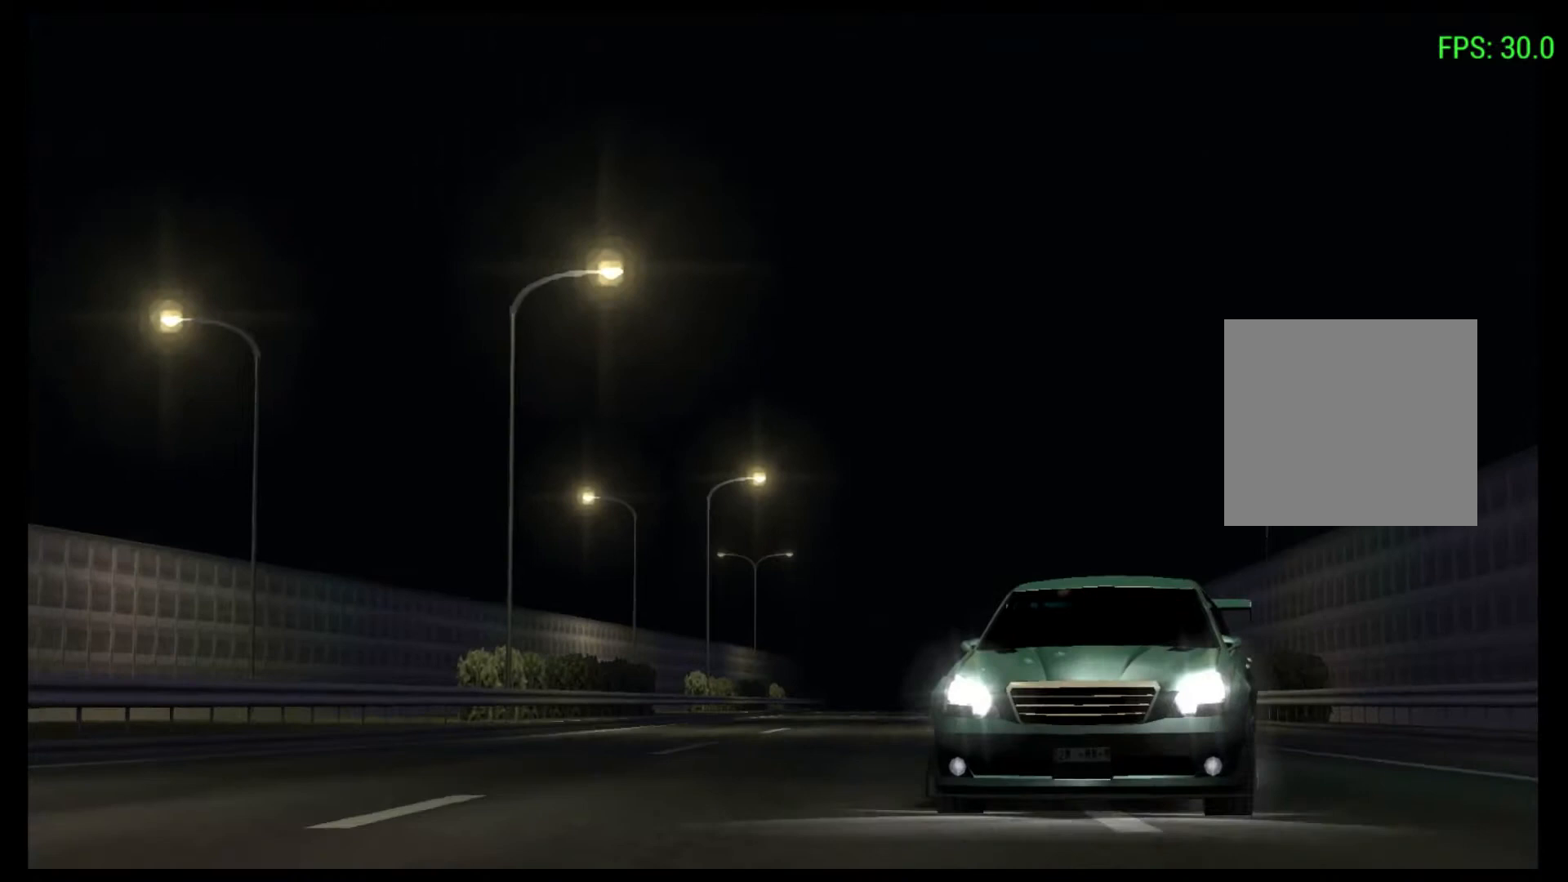
{"buttons": [], "left_stick": "center", "events": []}
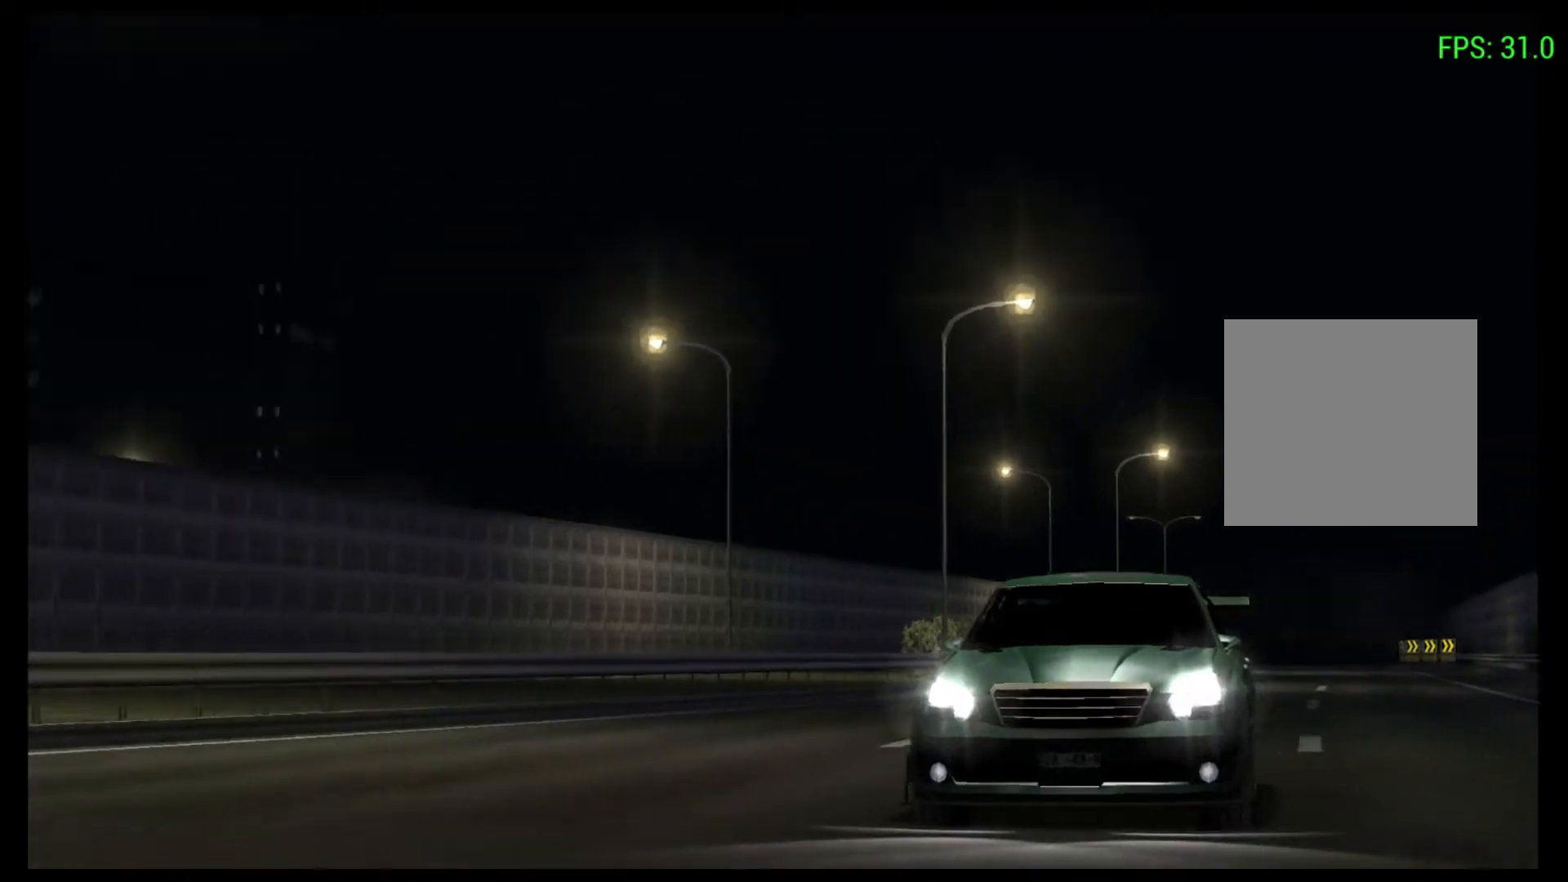
{"buttons": [], "left_stick": "center", "events": []}
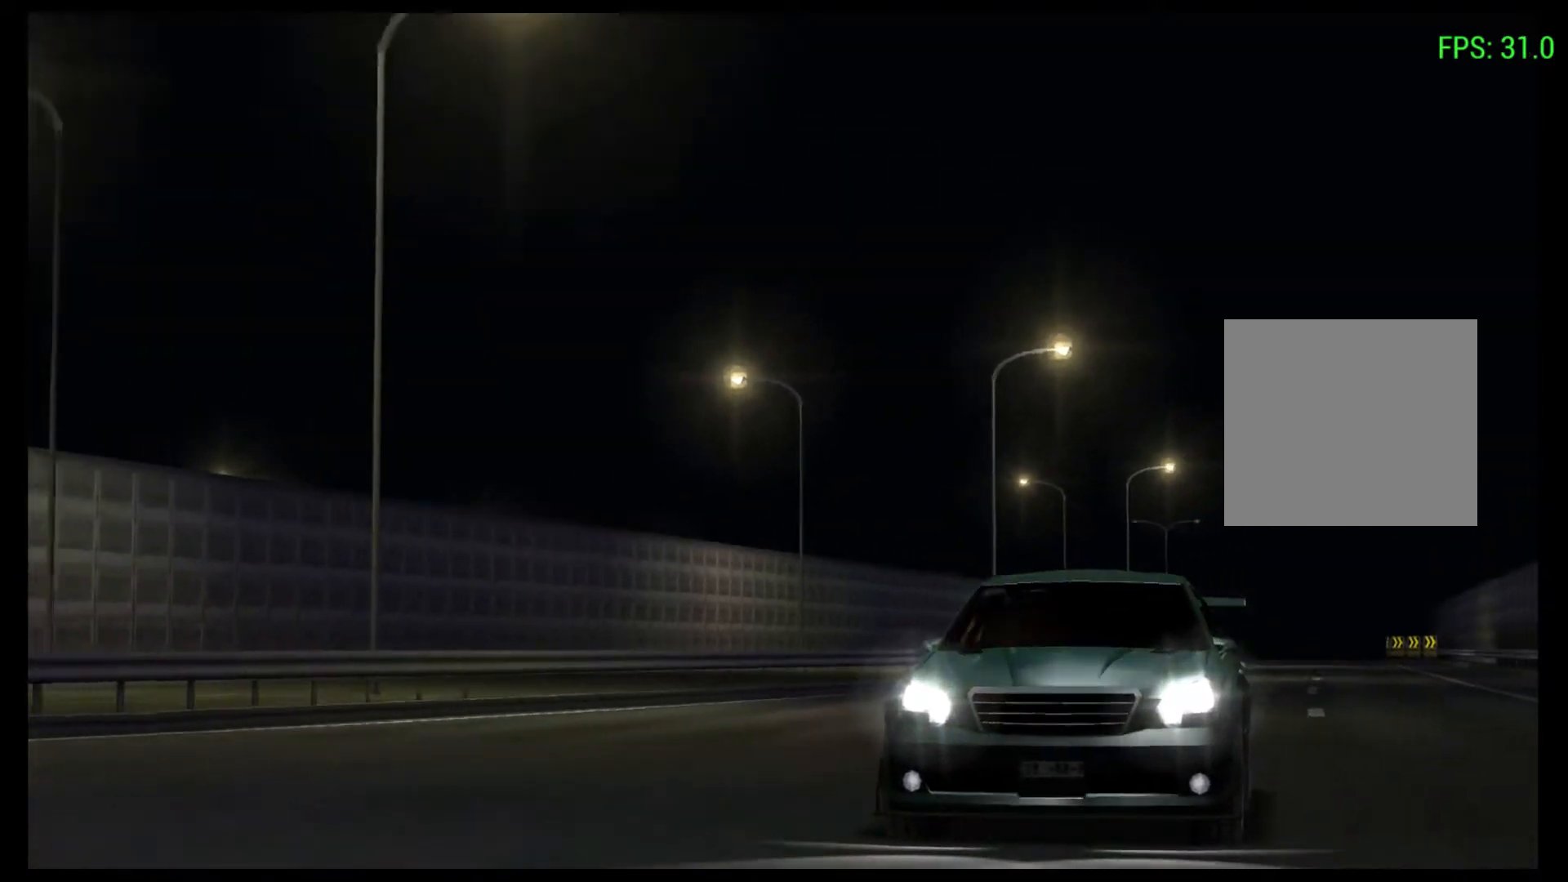
{"buttons": ["R2"], "left_stick": "center", "events": [[267, "R2", "down"]]}
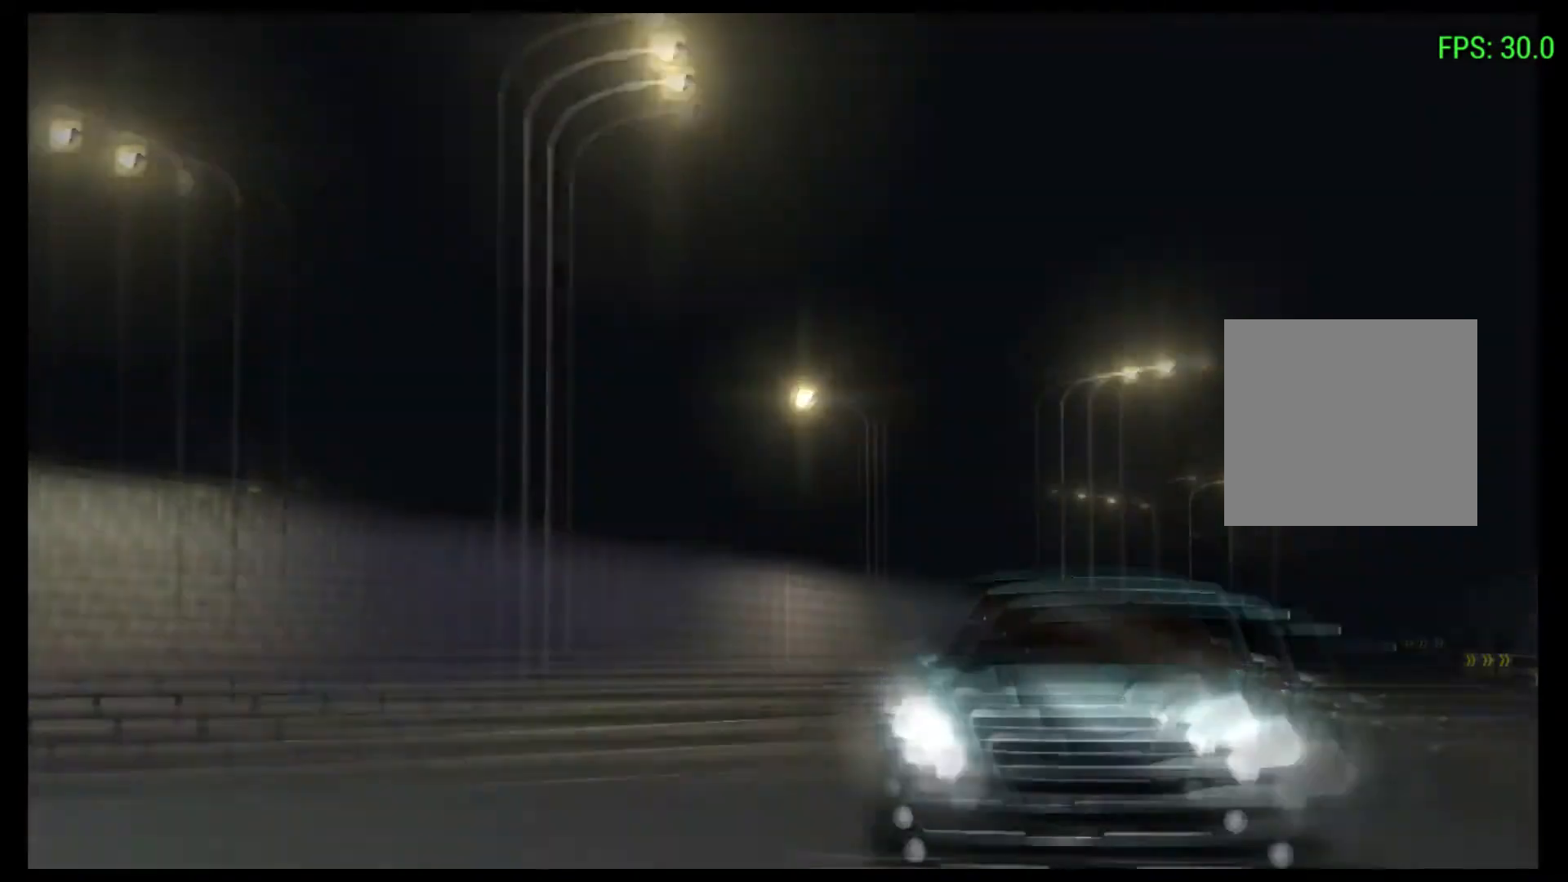
{"buttons": [], "left_stick": "center", "events": [[33, "R2", "up"]]}
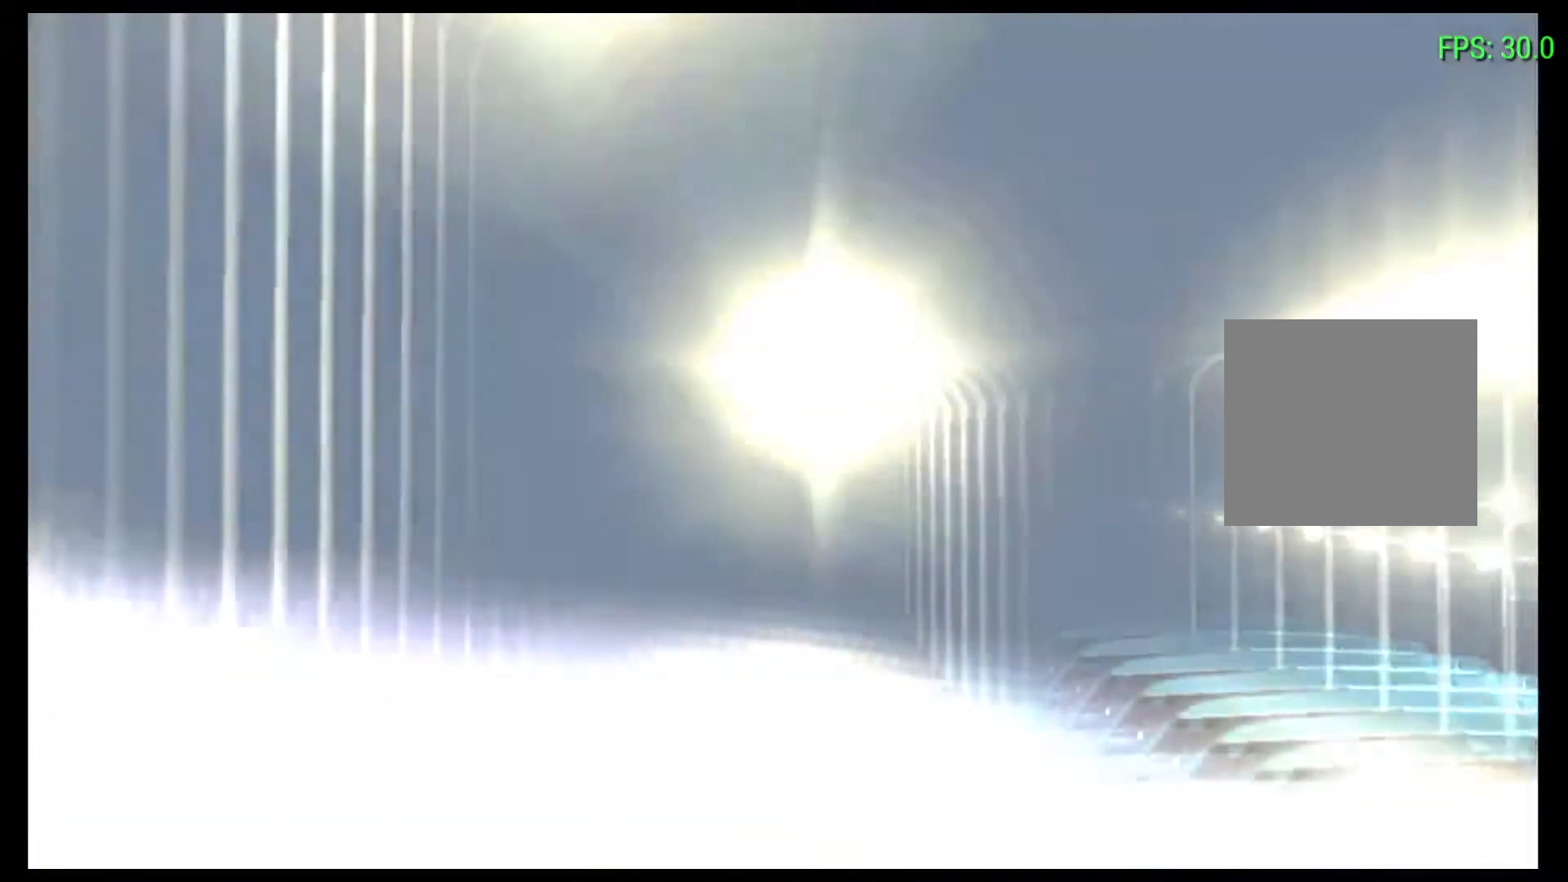
{"buttons": [], "left_stick": "center", "events": []}
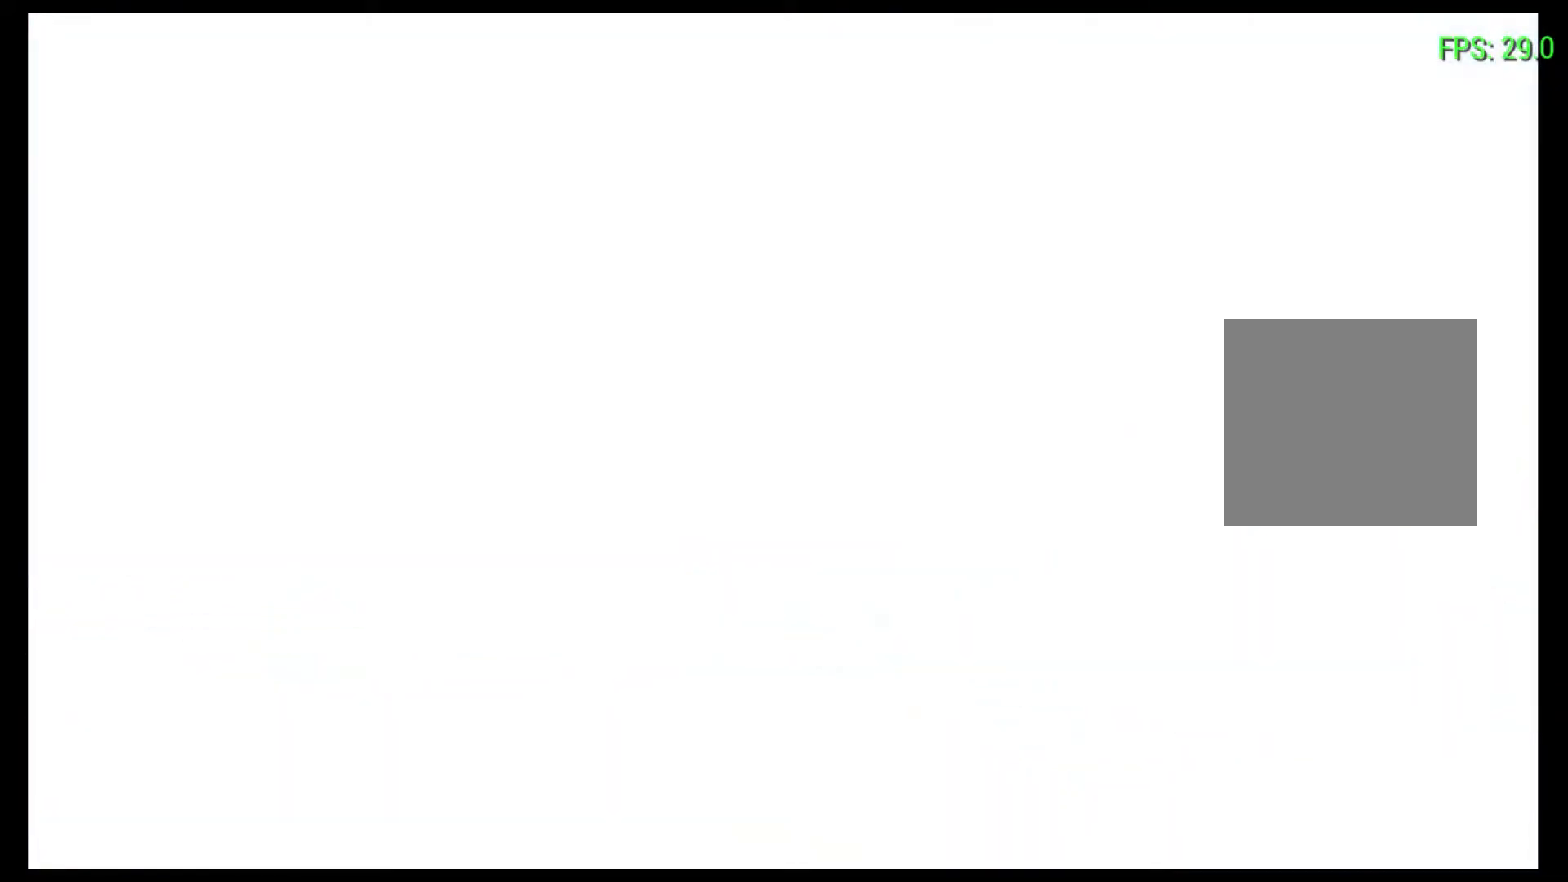
{"buttons": [], "left_stick": "center", "events": []}
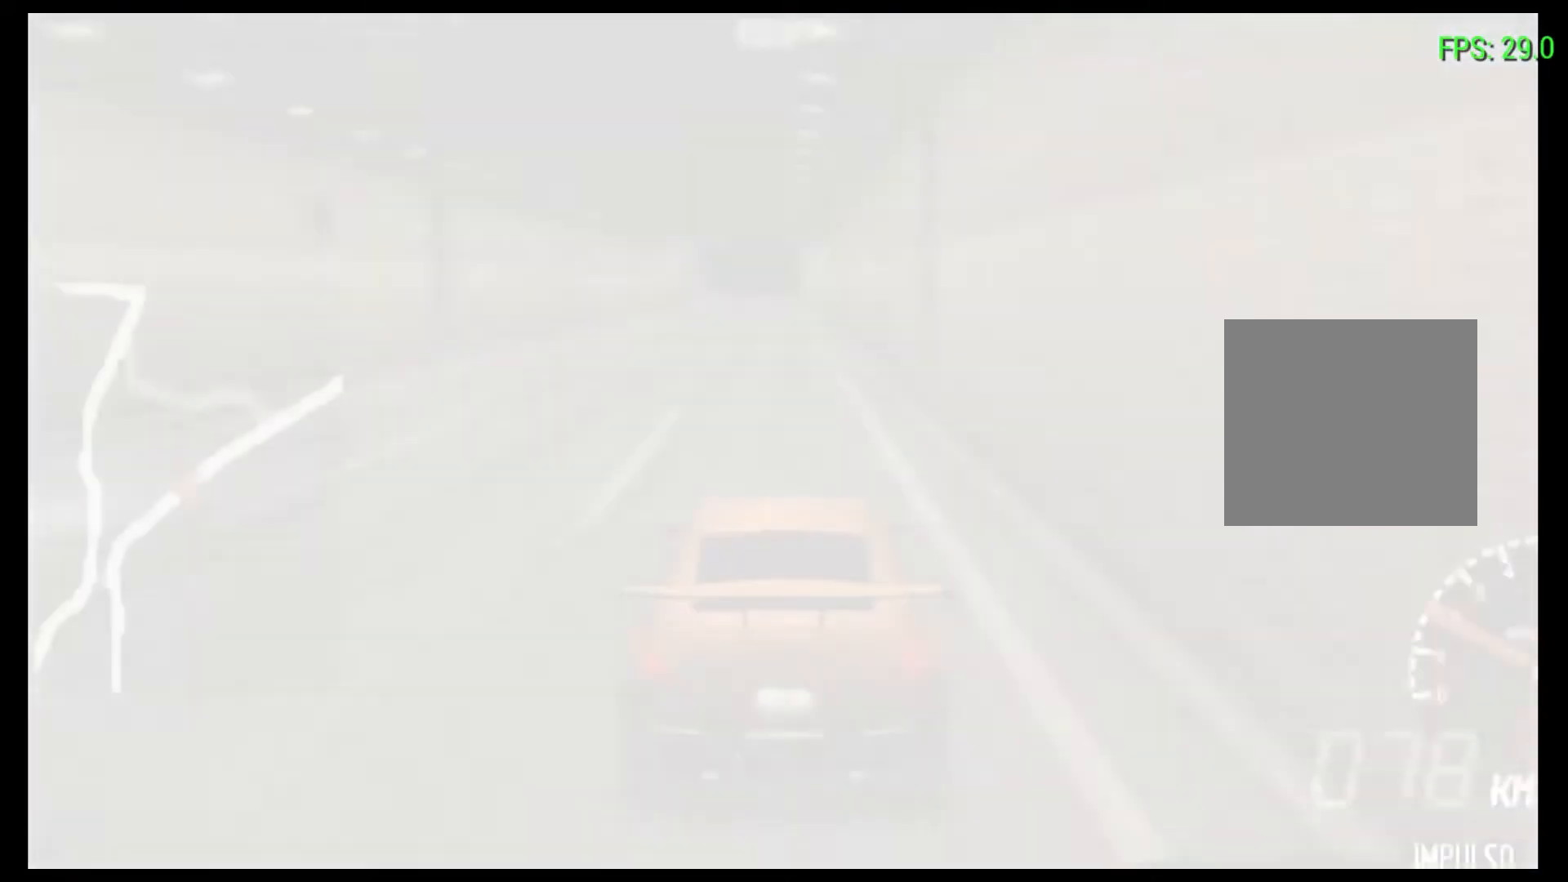
{"buttons": [], "left_stick": "center", "events": []}
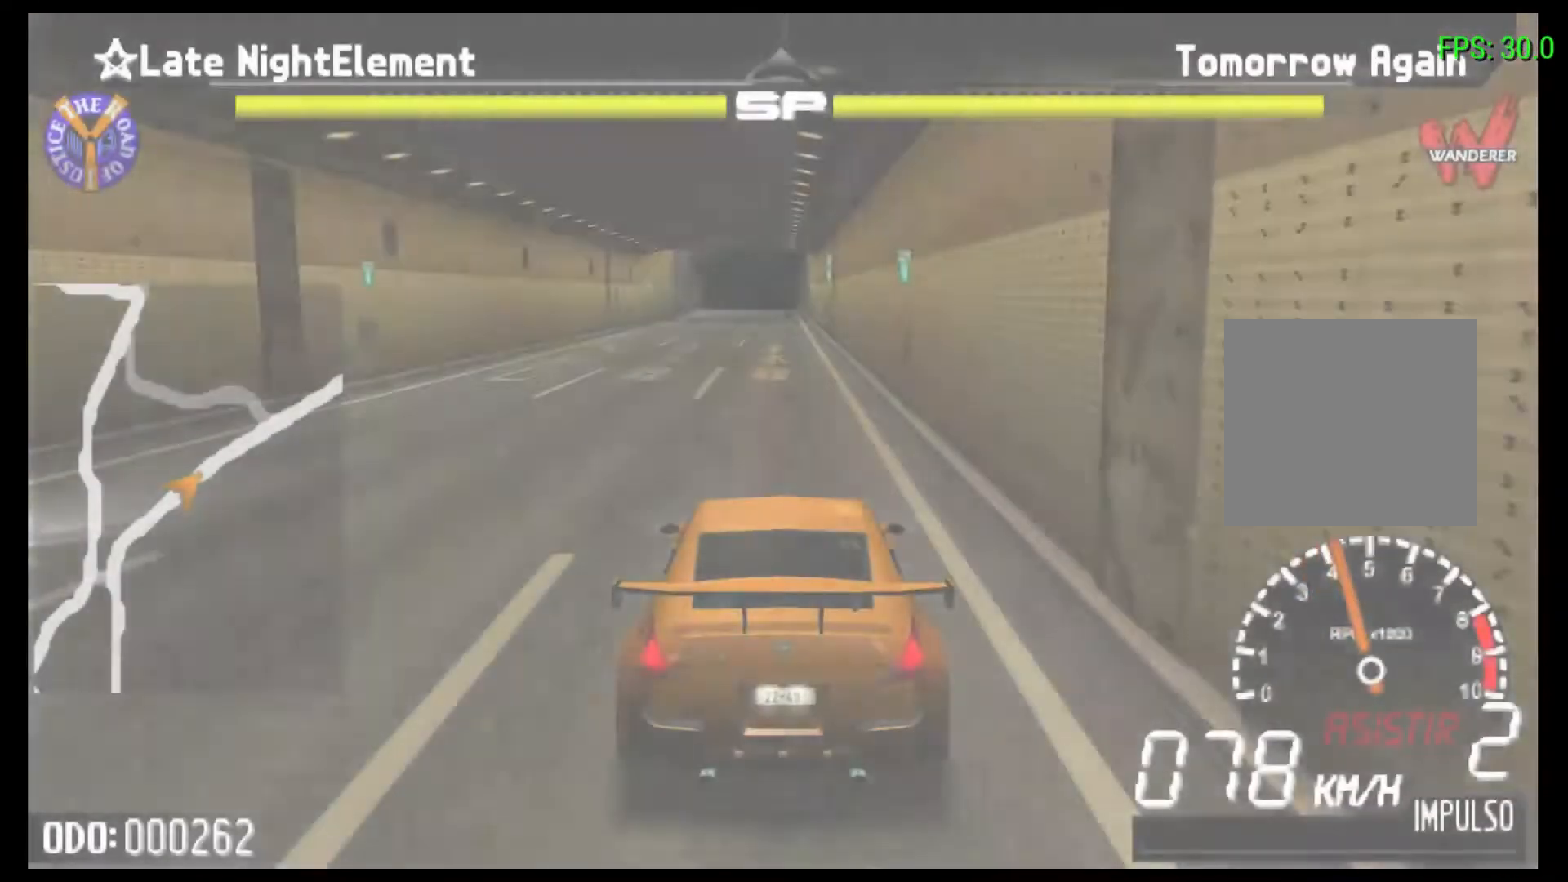
{"buttons": [], "left_stick": "center", "events": []}
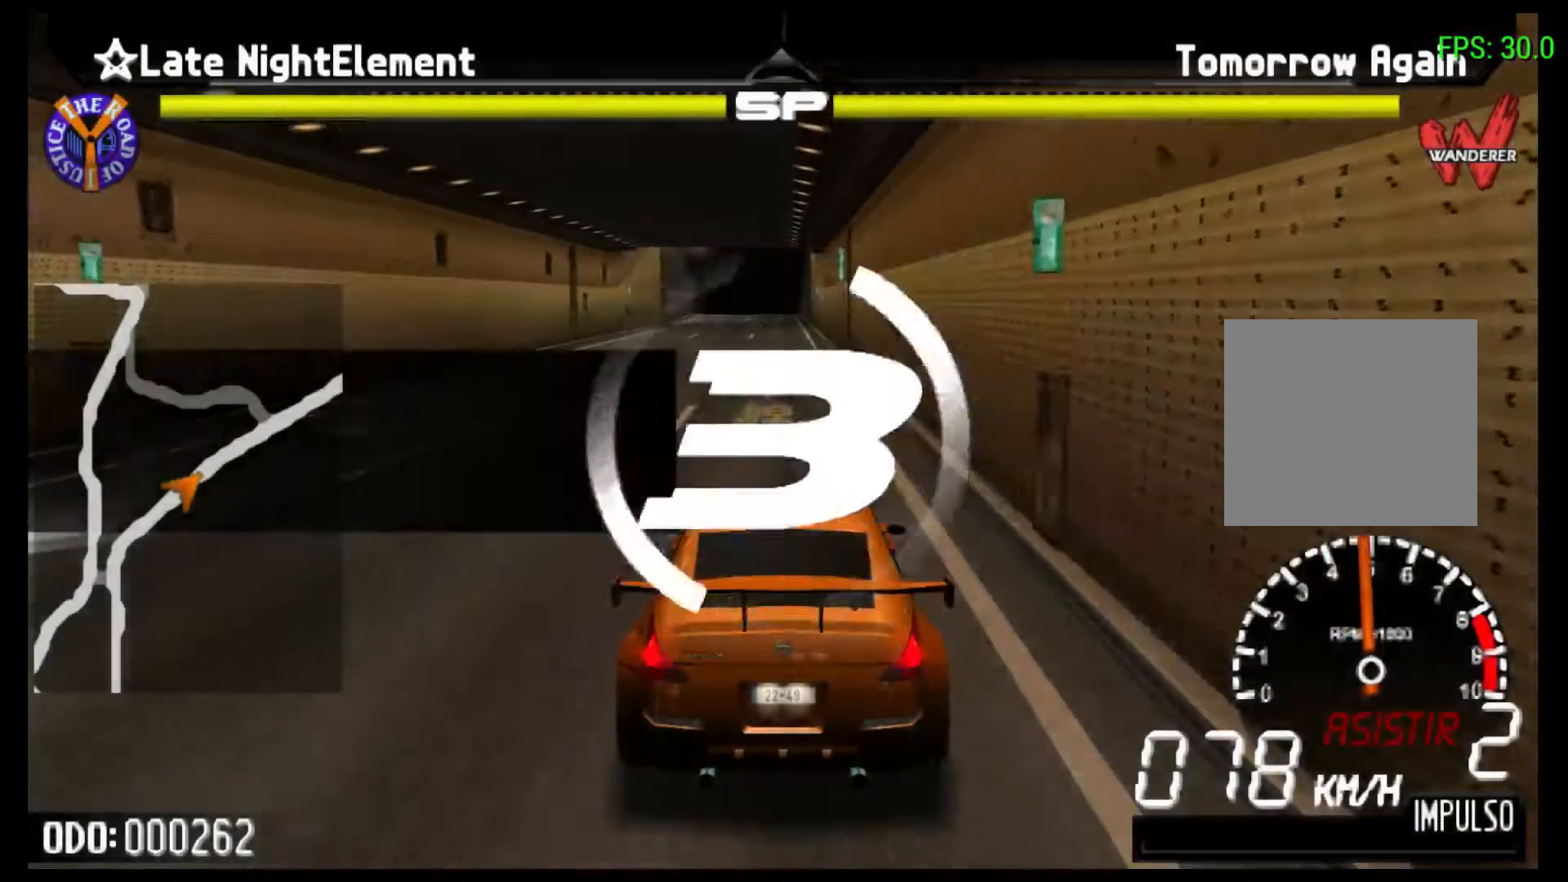
{"buttons": [], "left_stick": "center", "events": []}
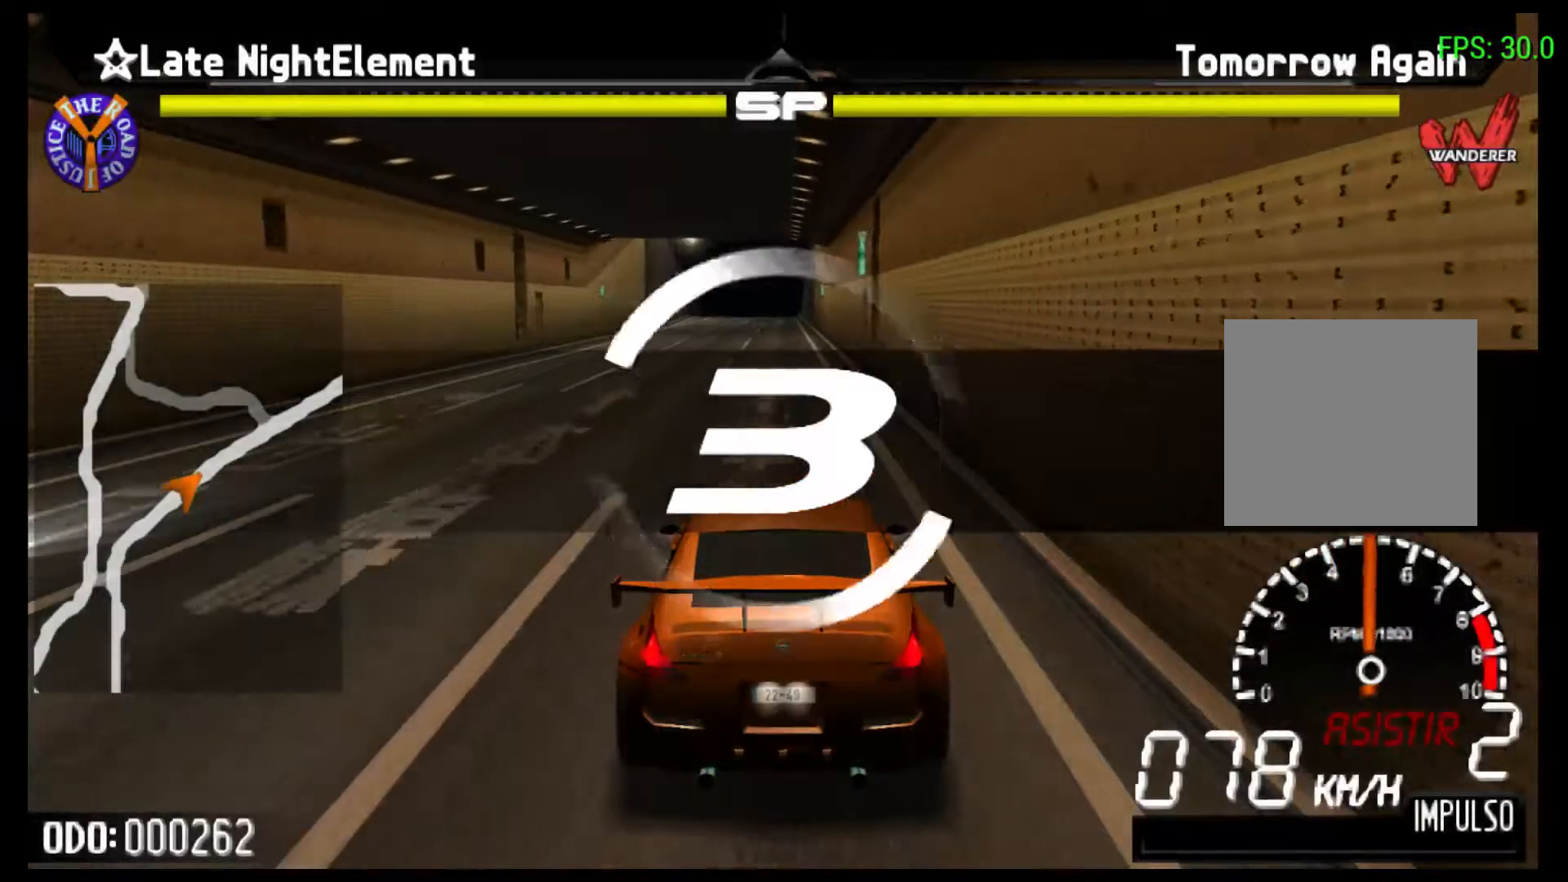
{"buttons": [], "left_stick": "center", "events": []}
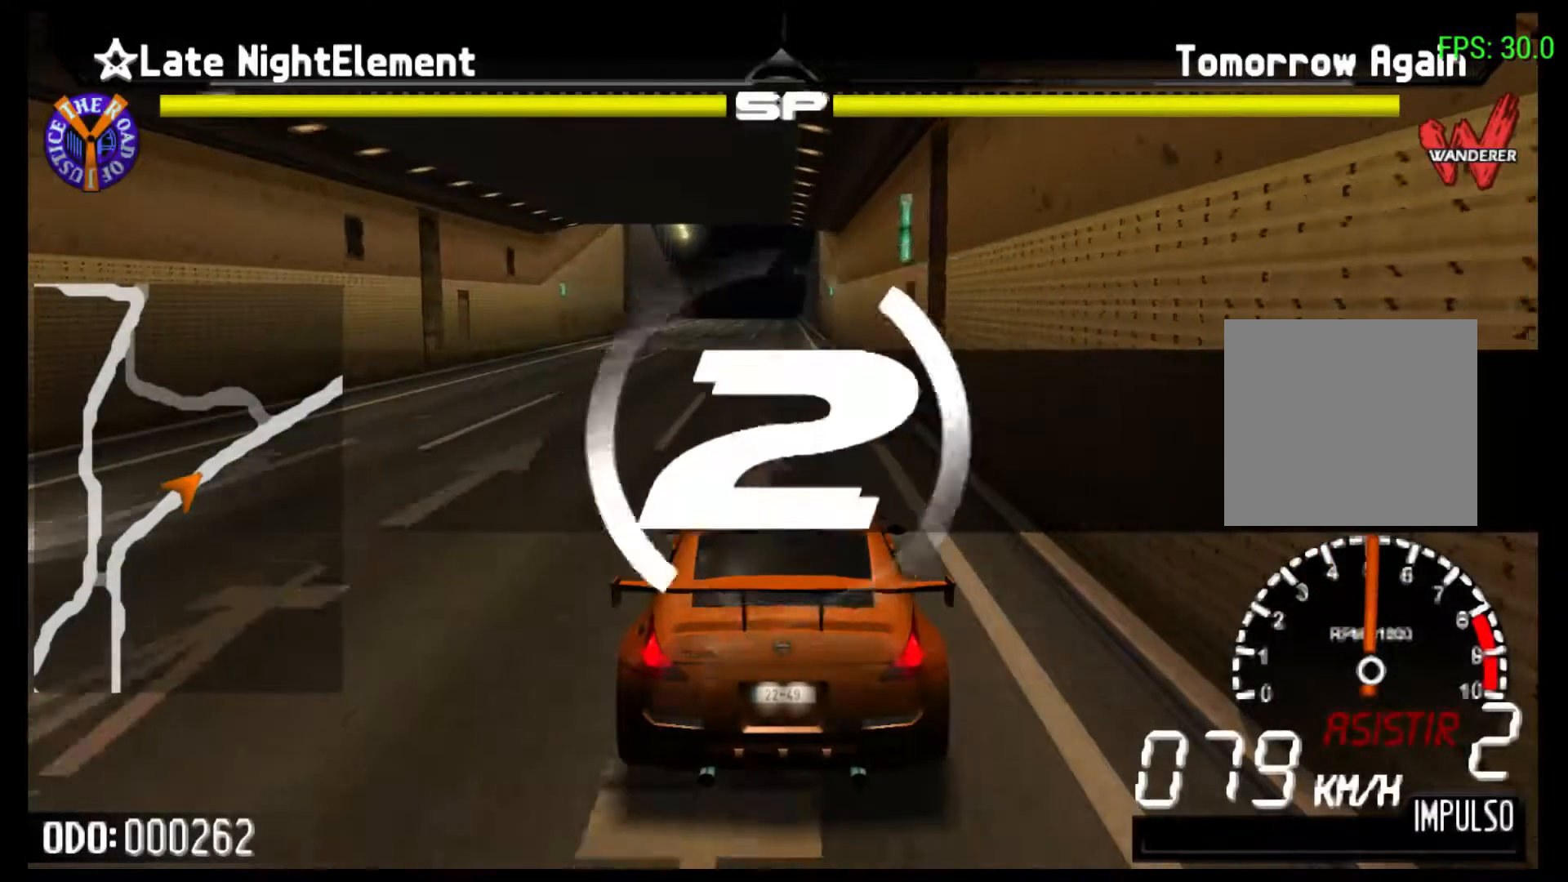
{"buttons": [], "left_stick": "center", "events": []}
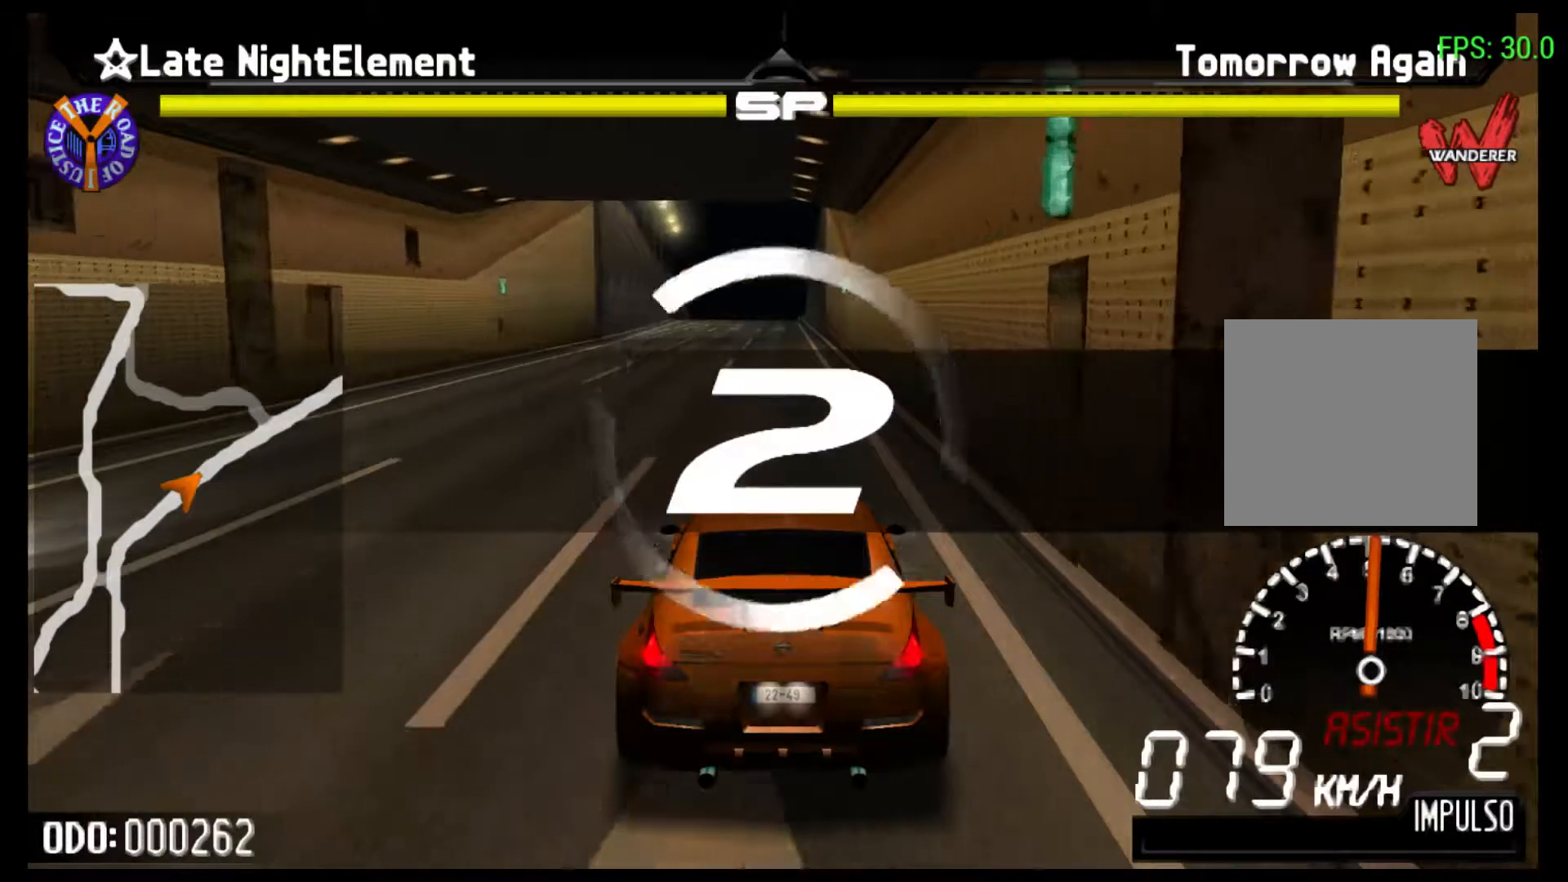
{"buttons": [], "left_stick": "center", "events": []}
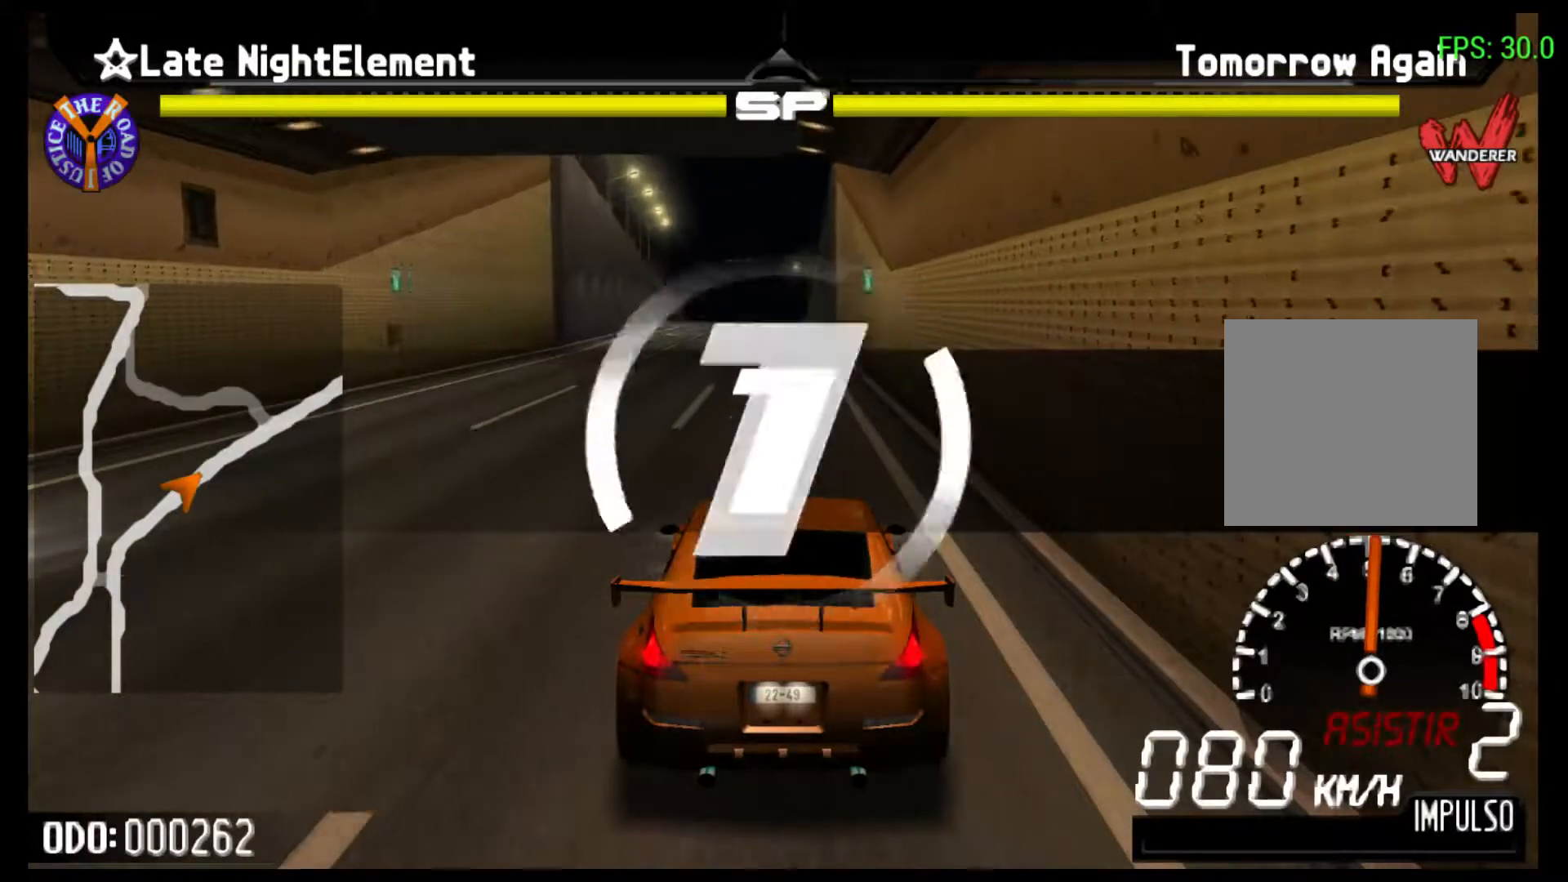
{"buttons": [], "left_stick": "center", "events": []}
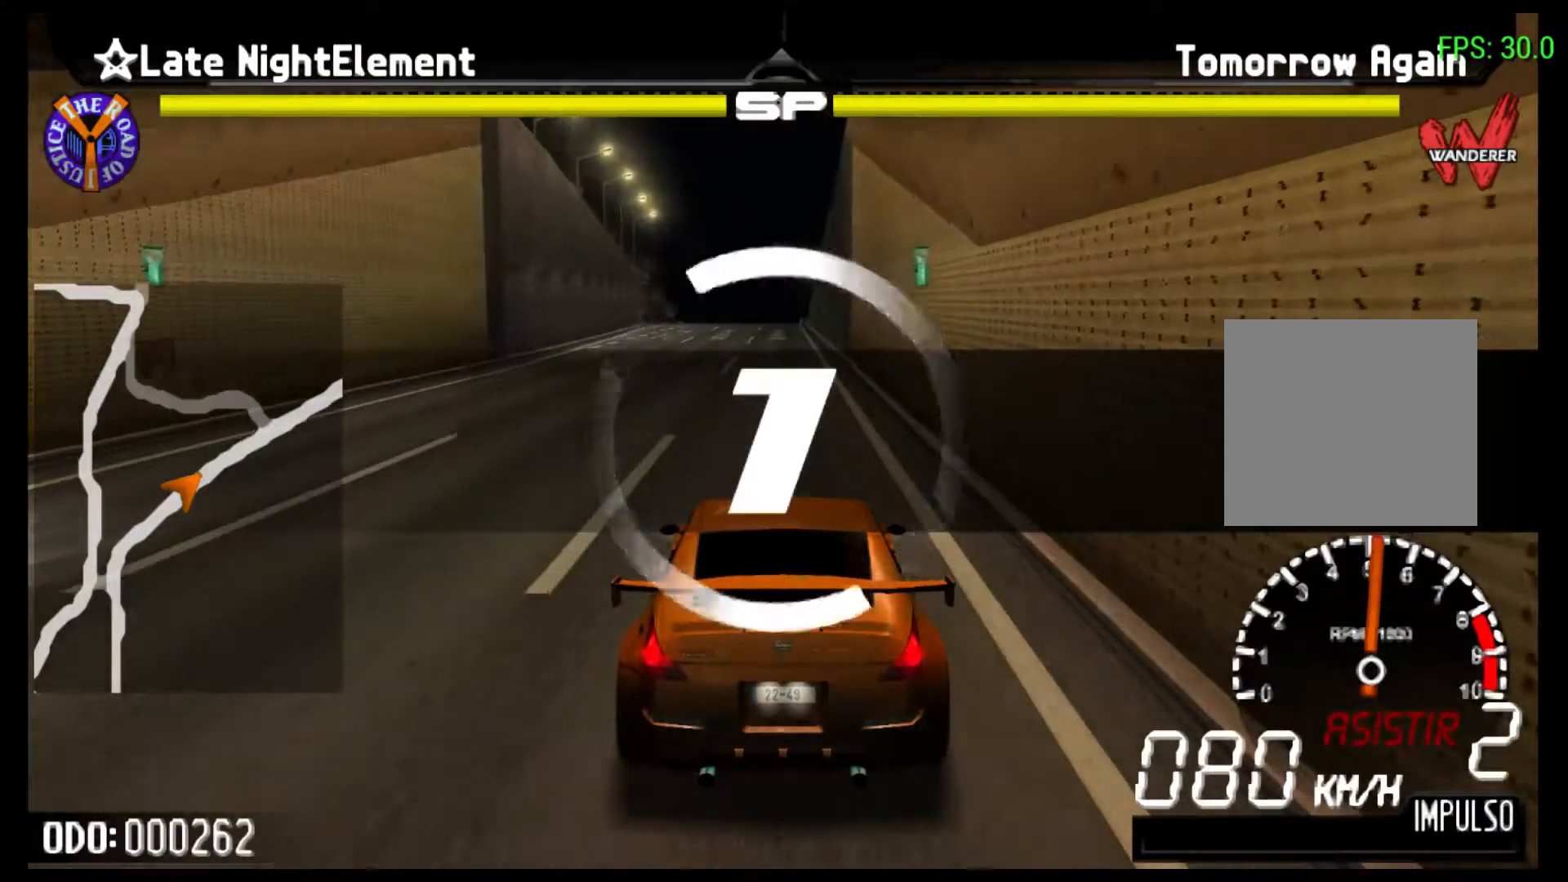
{"buttons": ["R2"], "left_stick": "center", "events": [[67, "R2", "down"]]}
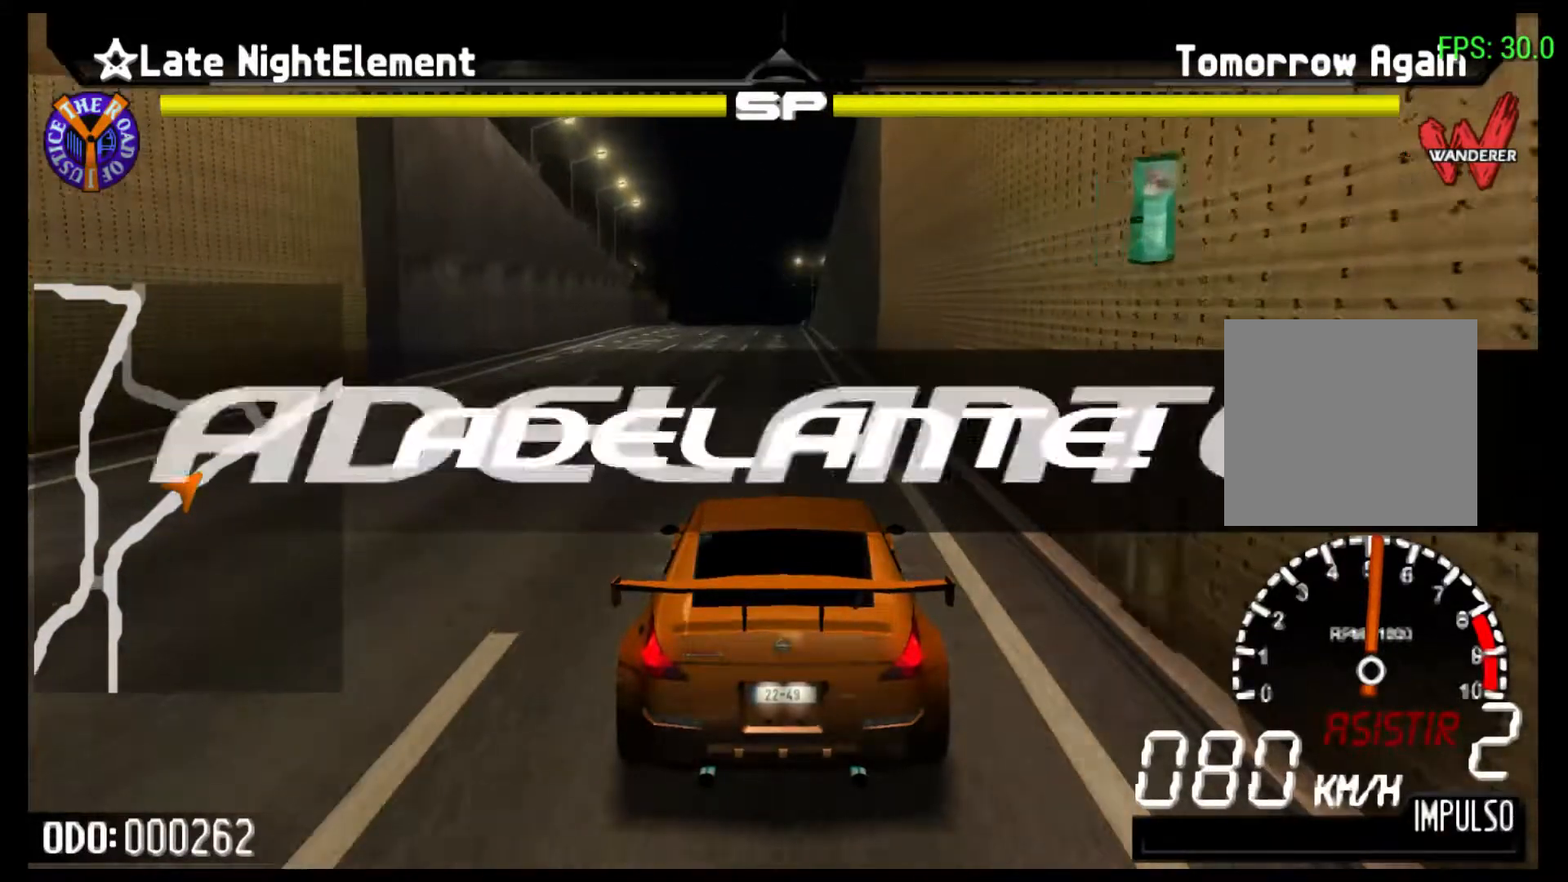
{"buttons": ["R2"], "left_stick": "center", "events": []}
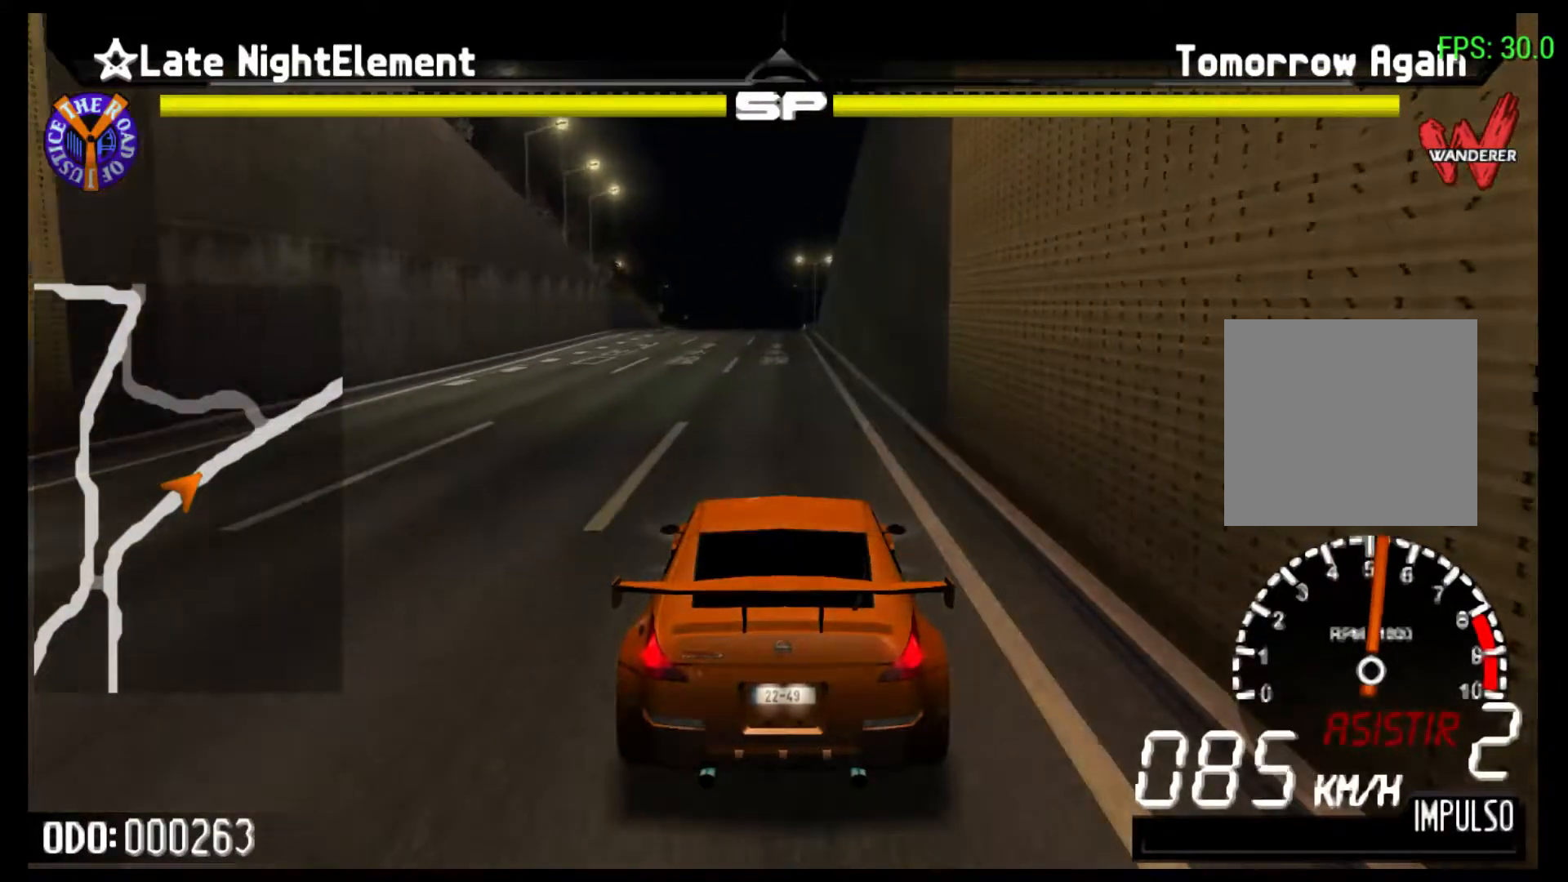
{"buttons": ["R2"], "left_stick": "center", "events": []}
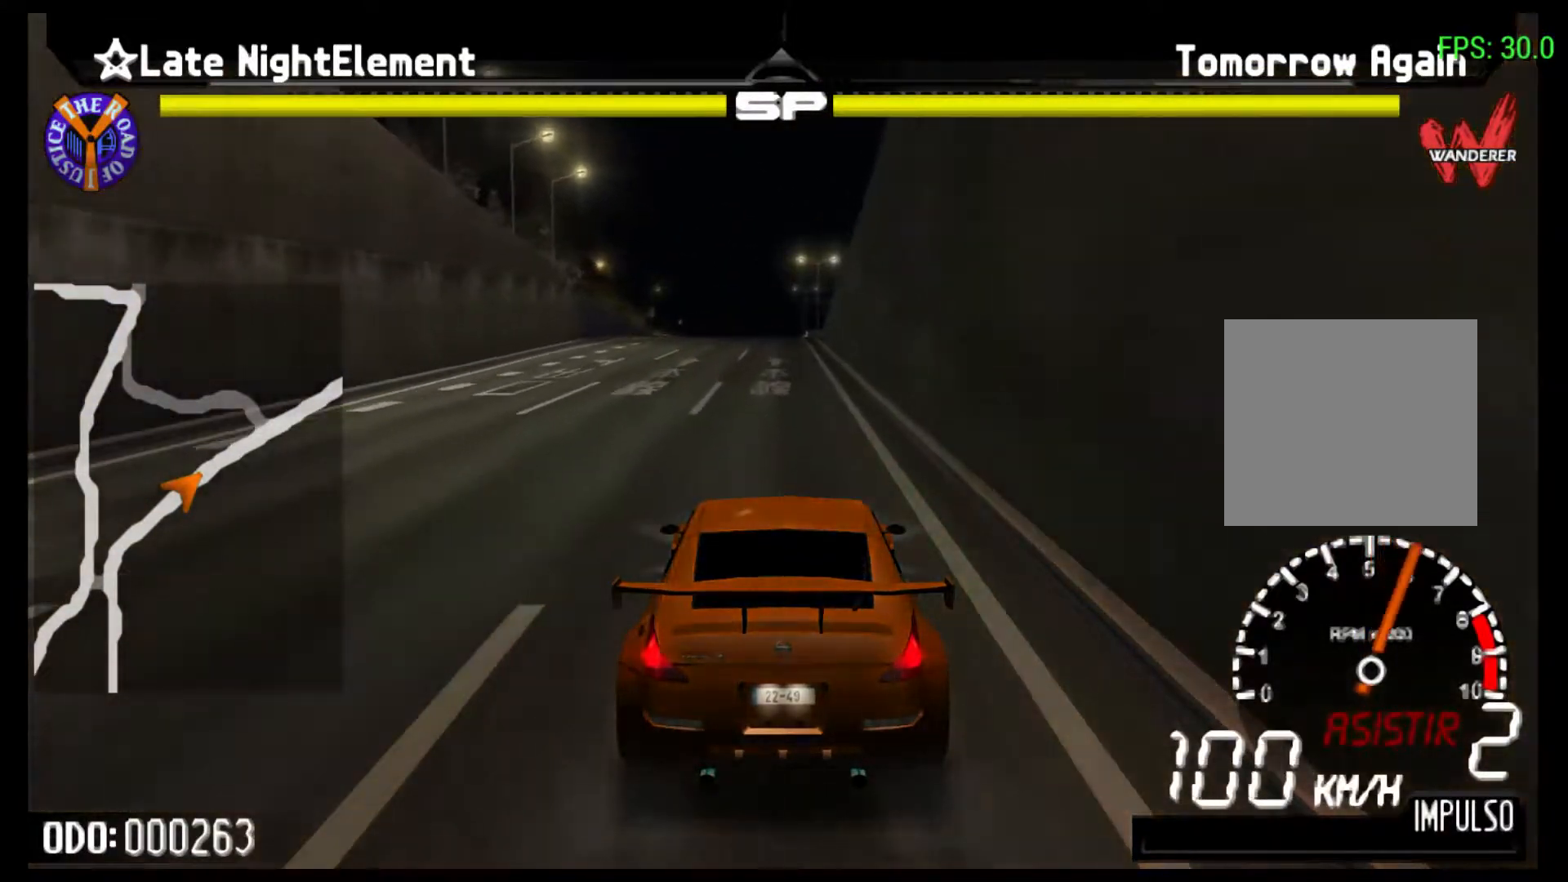
{"buttons": ["R2"], "left_stick": "center", "events": []}
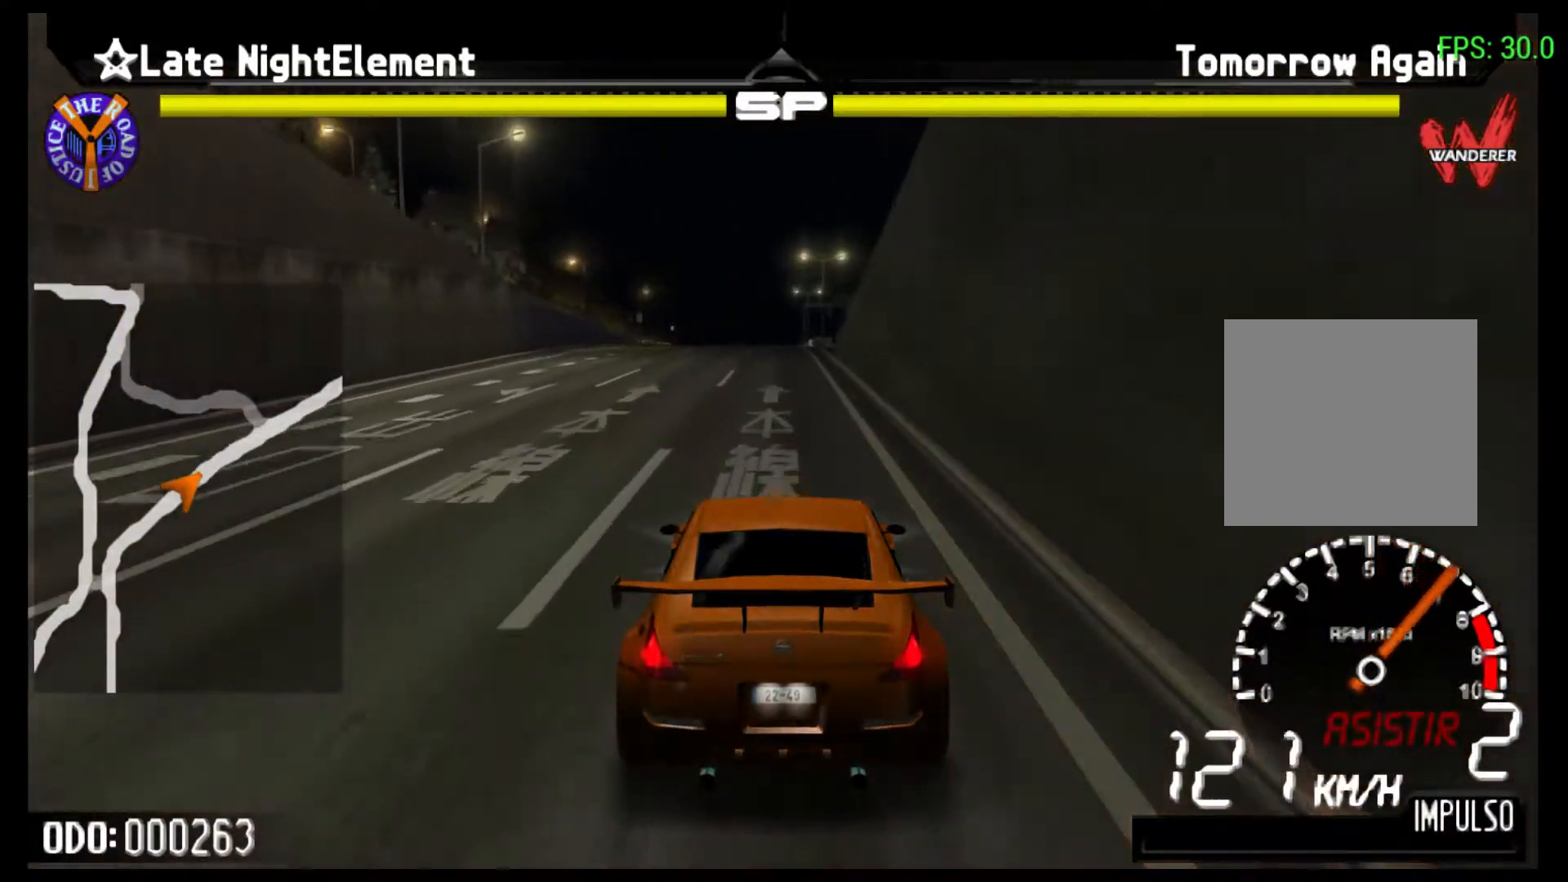
{"buttons": ["R2"], "left_stick": "center"}
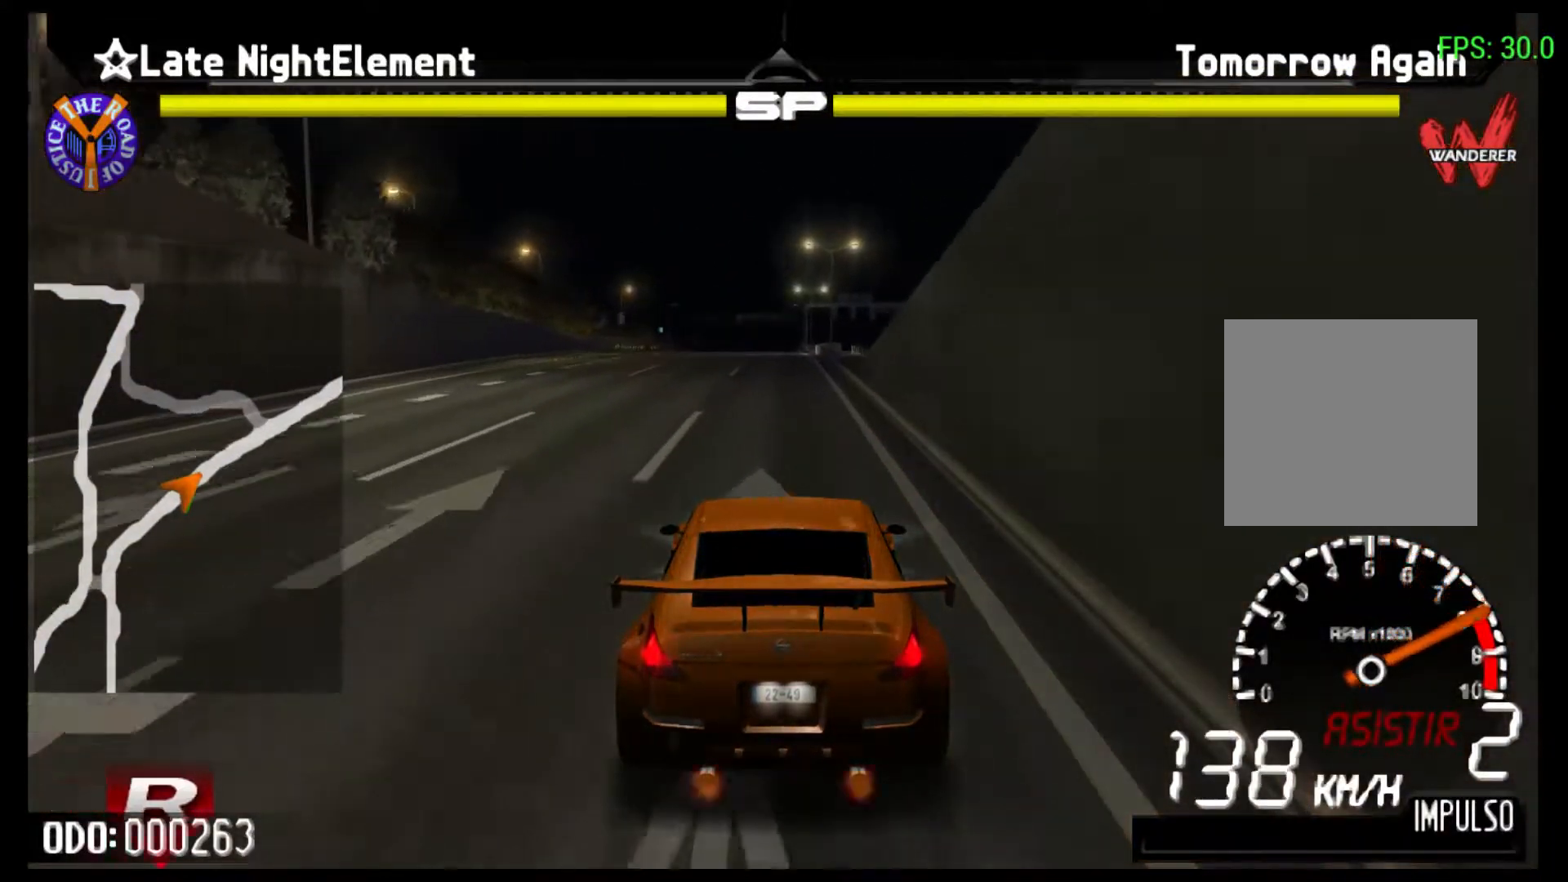
{"buttons": ["R2"], "left_stick": "center", "events": []}
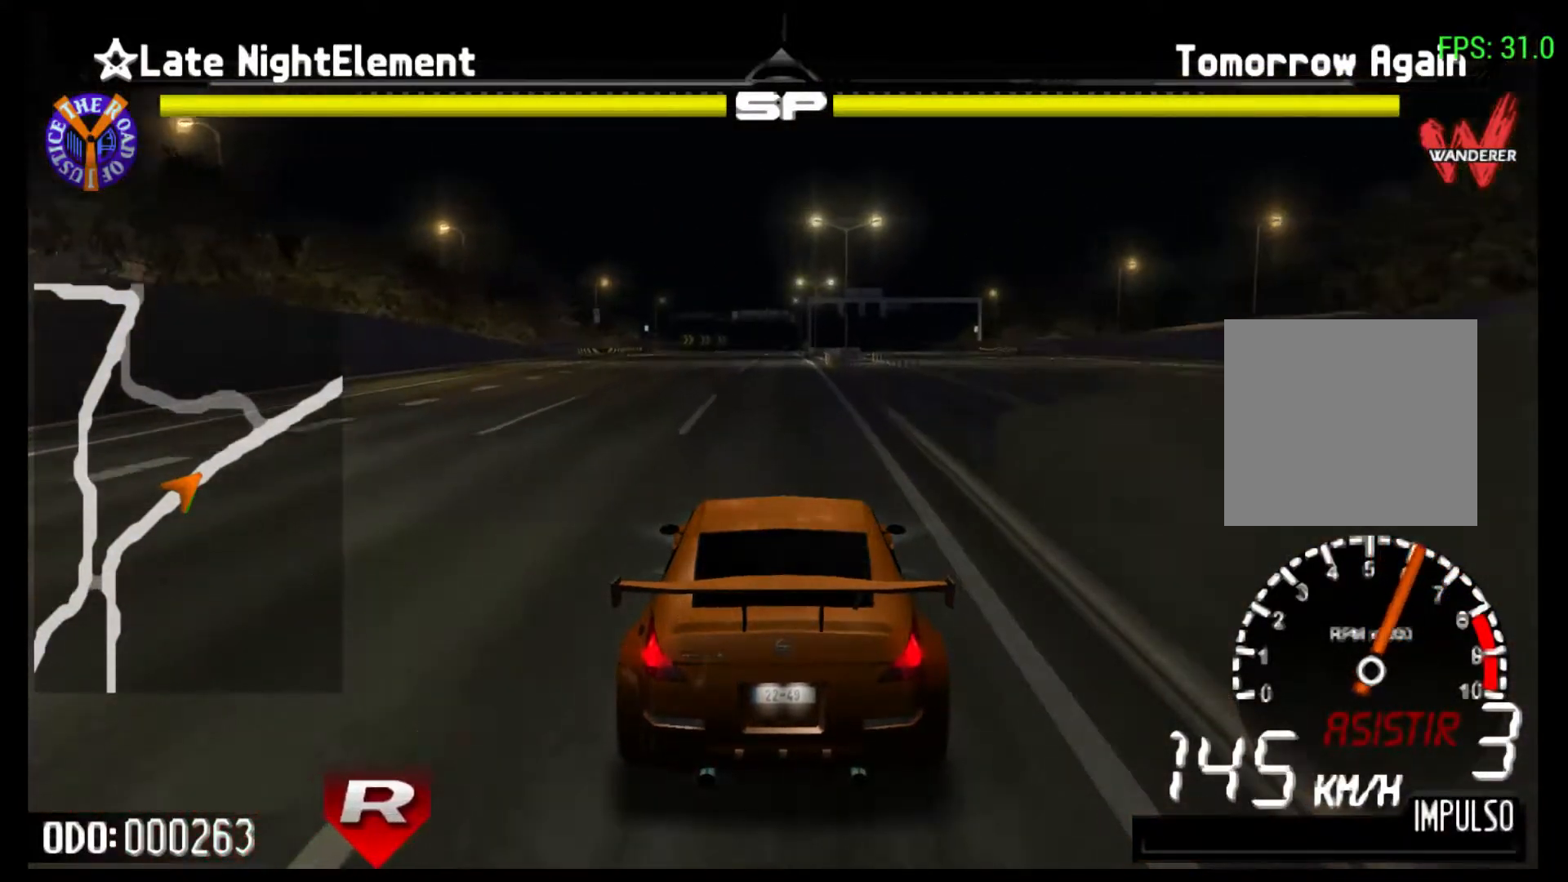
{"buttons": ["R2"], "left_stick": "center", "events": []}
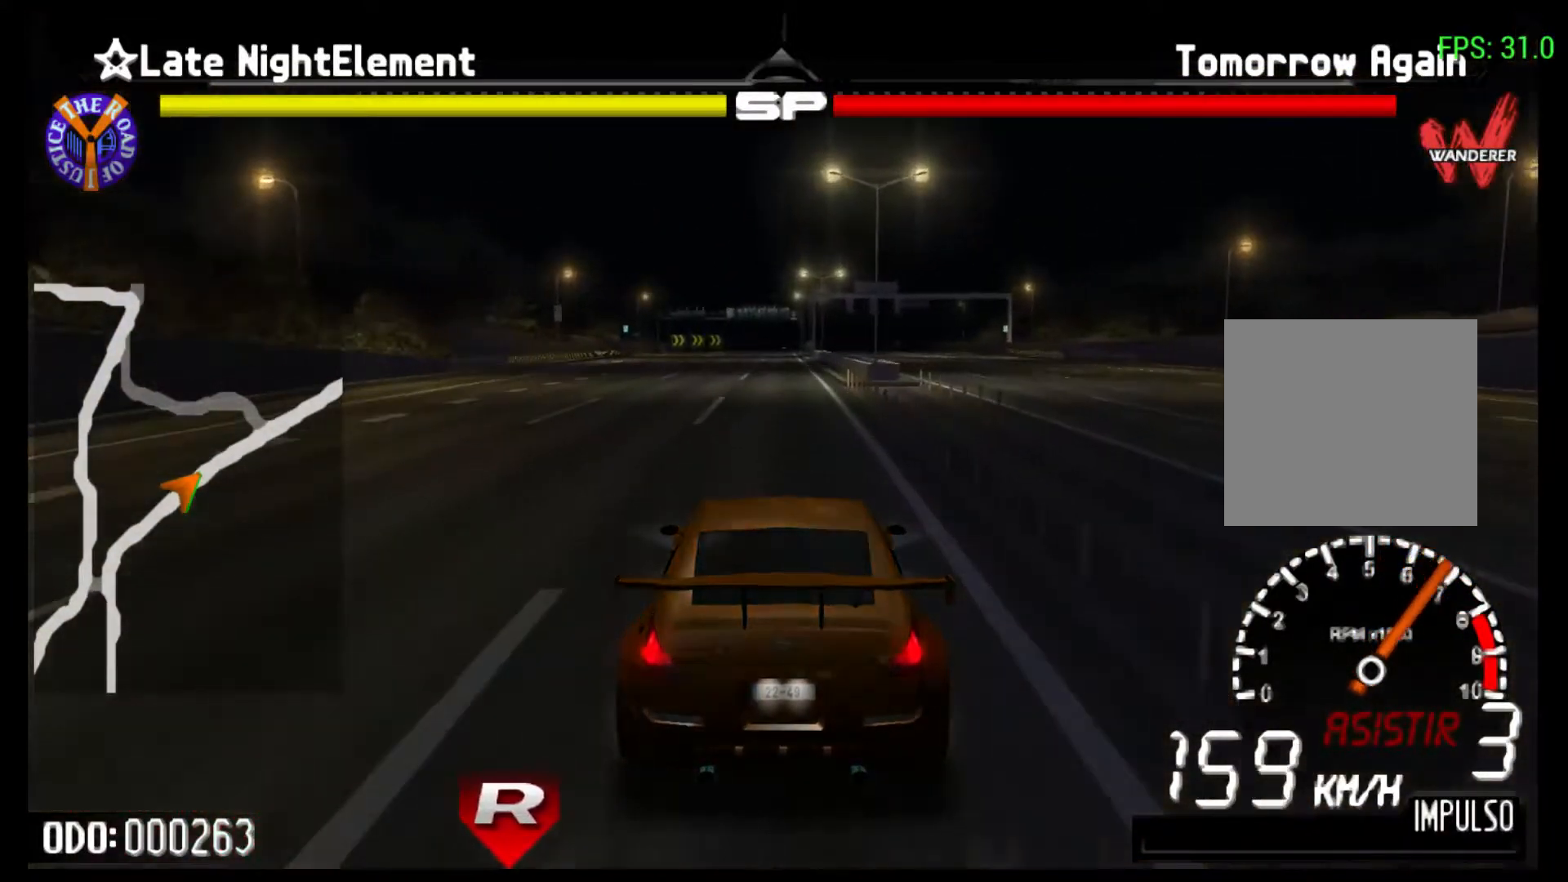
{"buttons": ["Y", "R2"], "left_stick": "center", "events": [[133, "Y", "down"]]}
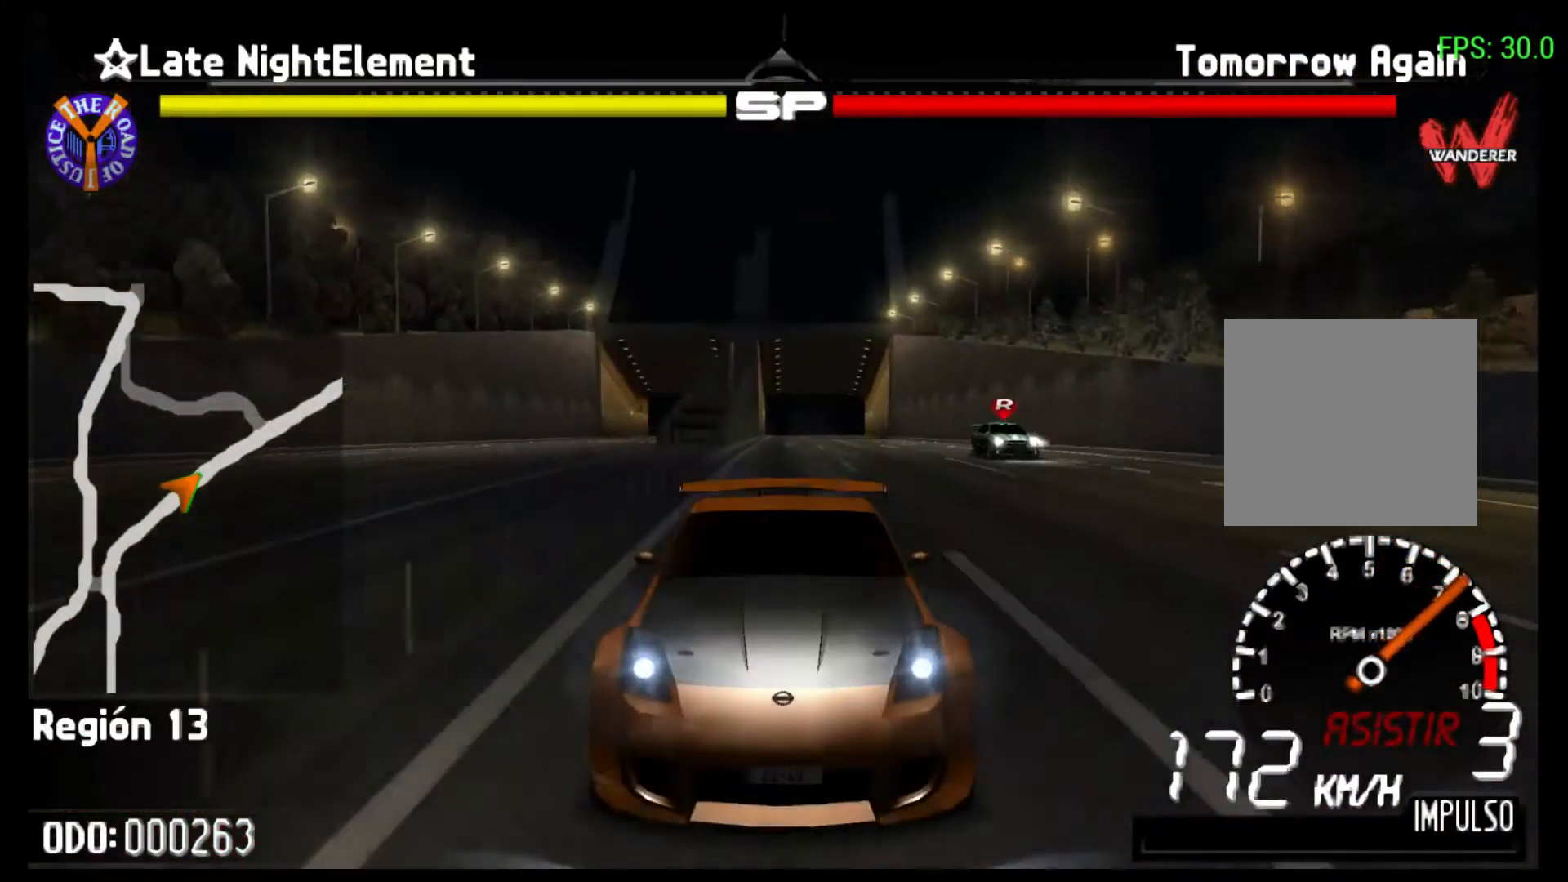
{"buttons": ["Y", "R2"], "left_stick": "center", "events": []}
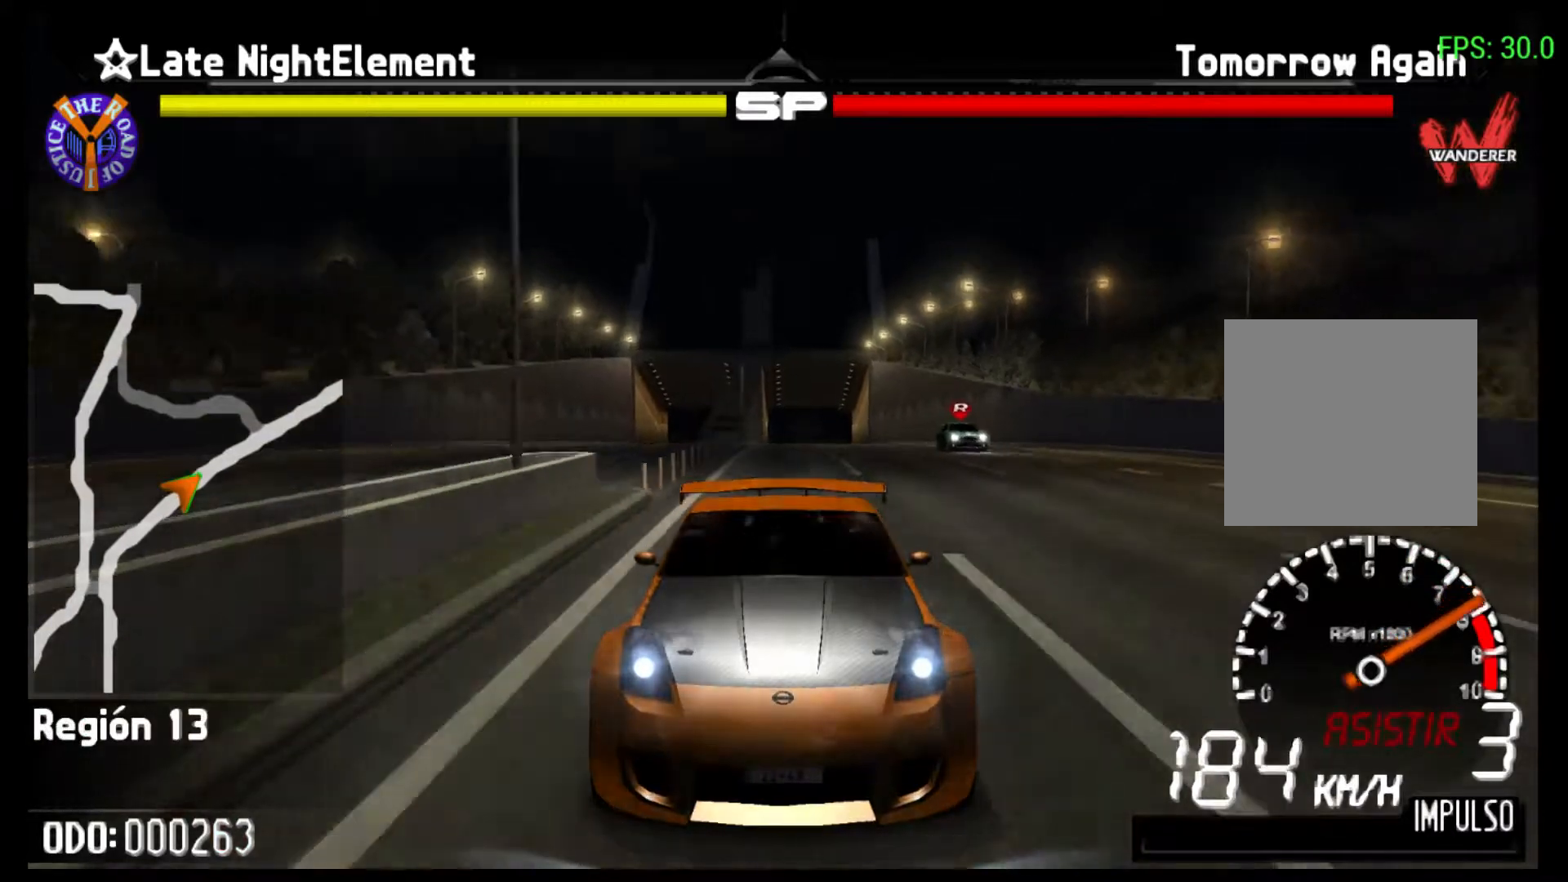
{"buttons": ["Y", "R2"], "left_stick": "center", "events": []}
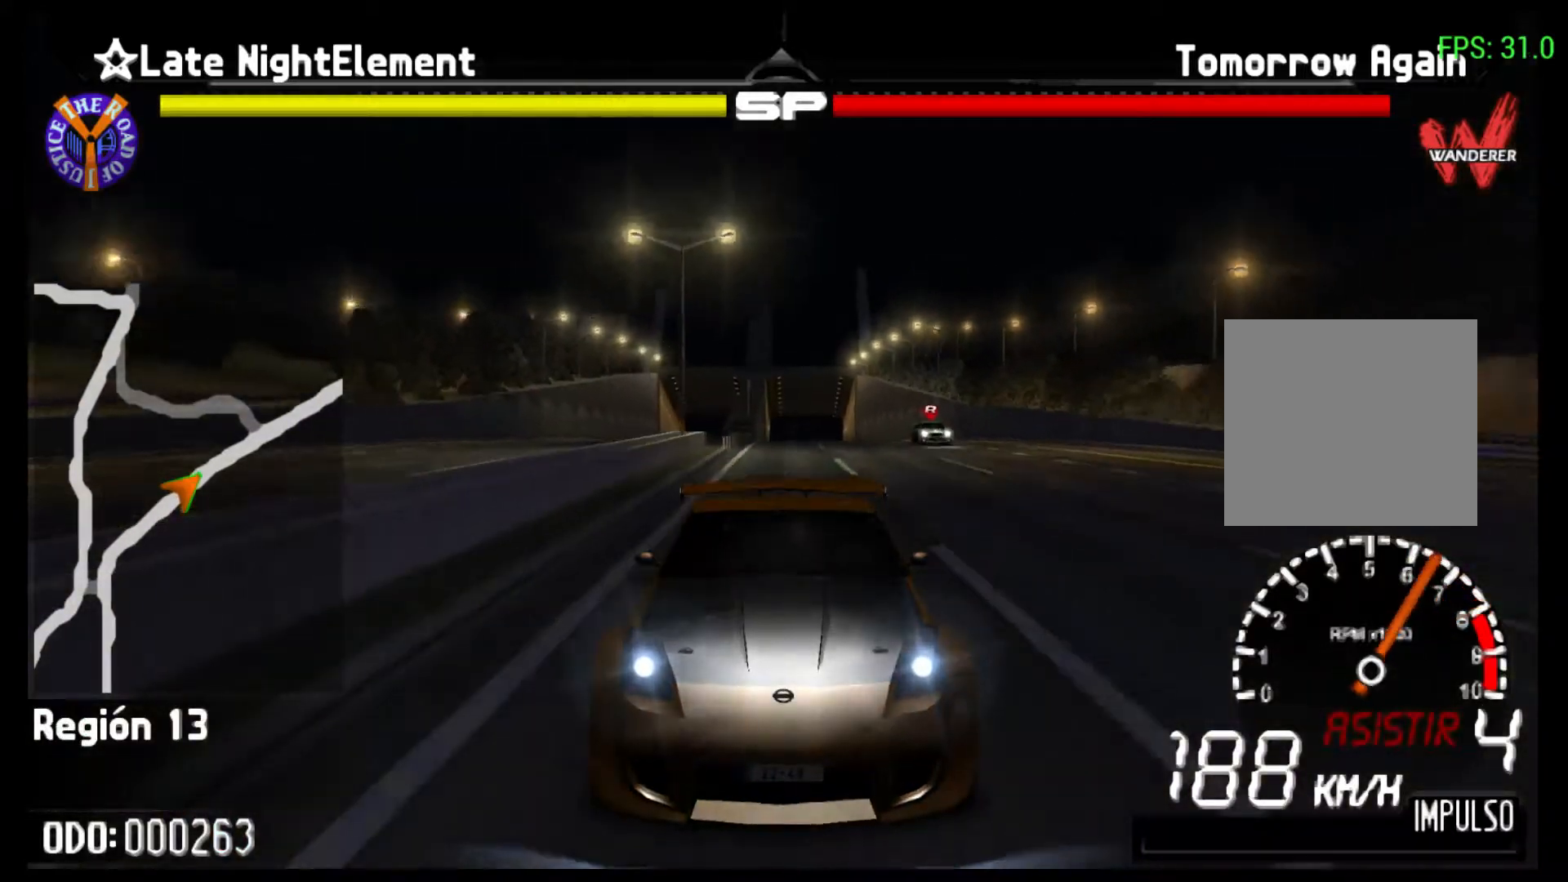
{"buttons": ["R2"], "left_stick": "left", "events": [[300, "Y", "up"], [300, "left_stick", "left"]]}
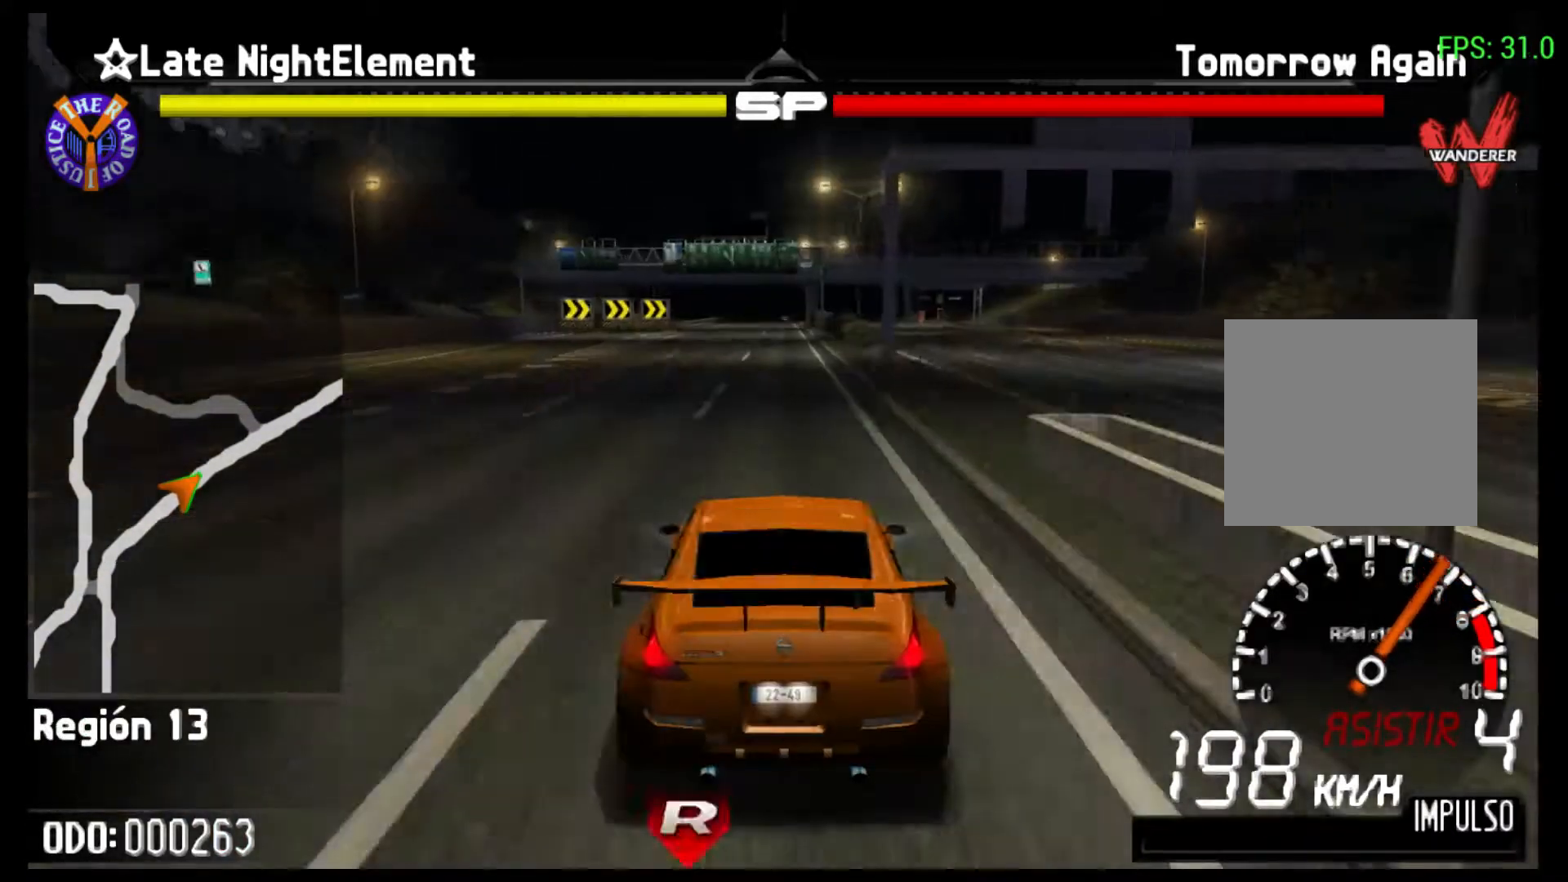
{"buttons": ["Y", "R2"], "left_stick": "center", "events": [[67, "left_stick", "center"], [300, "Y", "down"], [300, "left_stick", "right"], [367, "left_stick", "center"]]}